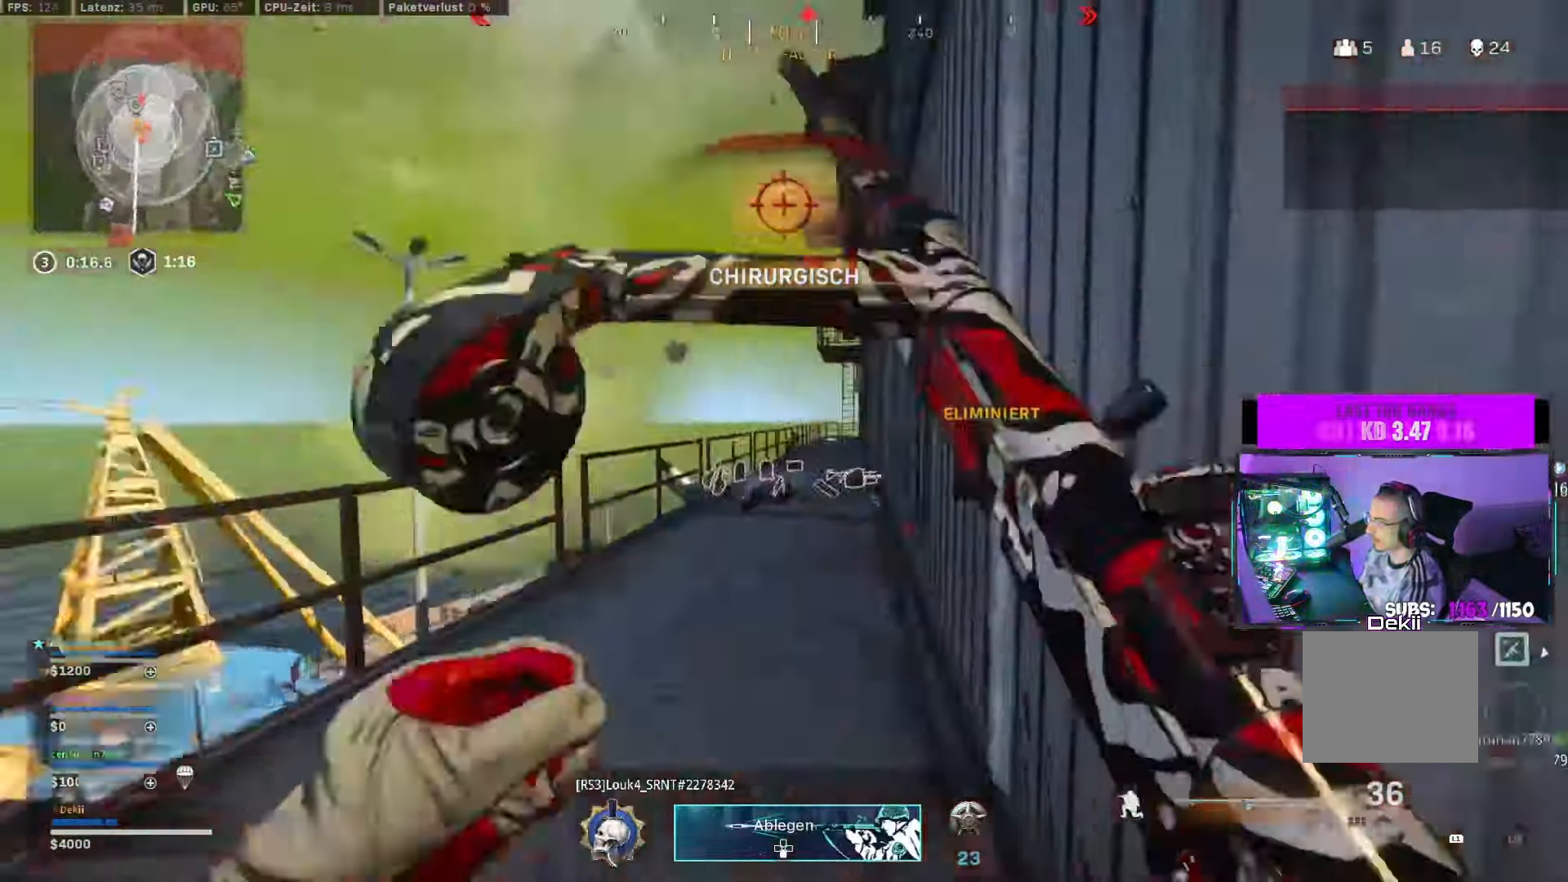
Gameplay with a controller (PlayStation layout); each line is a JSON object with the inputs held at the frame after it. "events" lists button and stick changes between this image and that frame as [ms after this image, input, new state], when the widget could be followed in between. Not read: R2.
{"buttons": [], "left_stick": "up", "right_stick": "left", "events": [[17, "right_stick", "up"], [84, "L2", "up"], [184, "right_stick", "right"], [317, "left_stick", "up-right"], [417, "left_stick", "up"], [466, "right_stick", "left"]]}
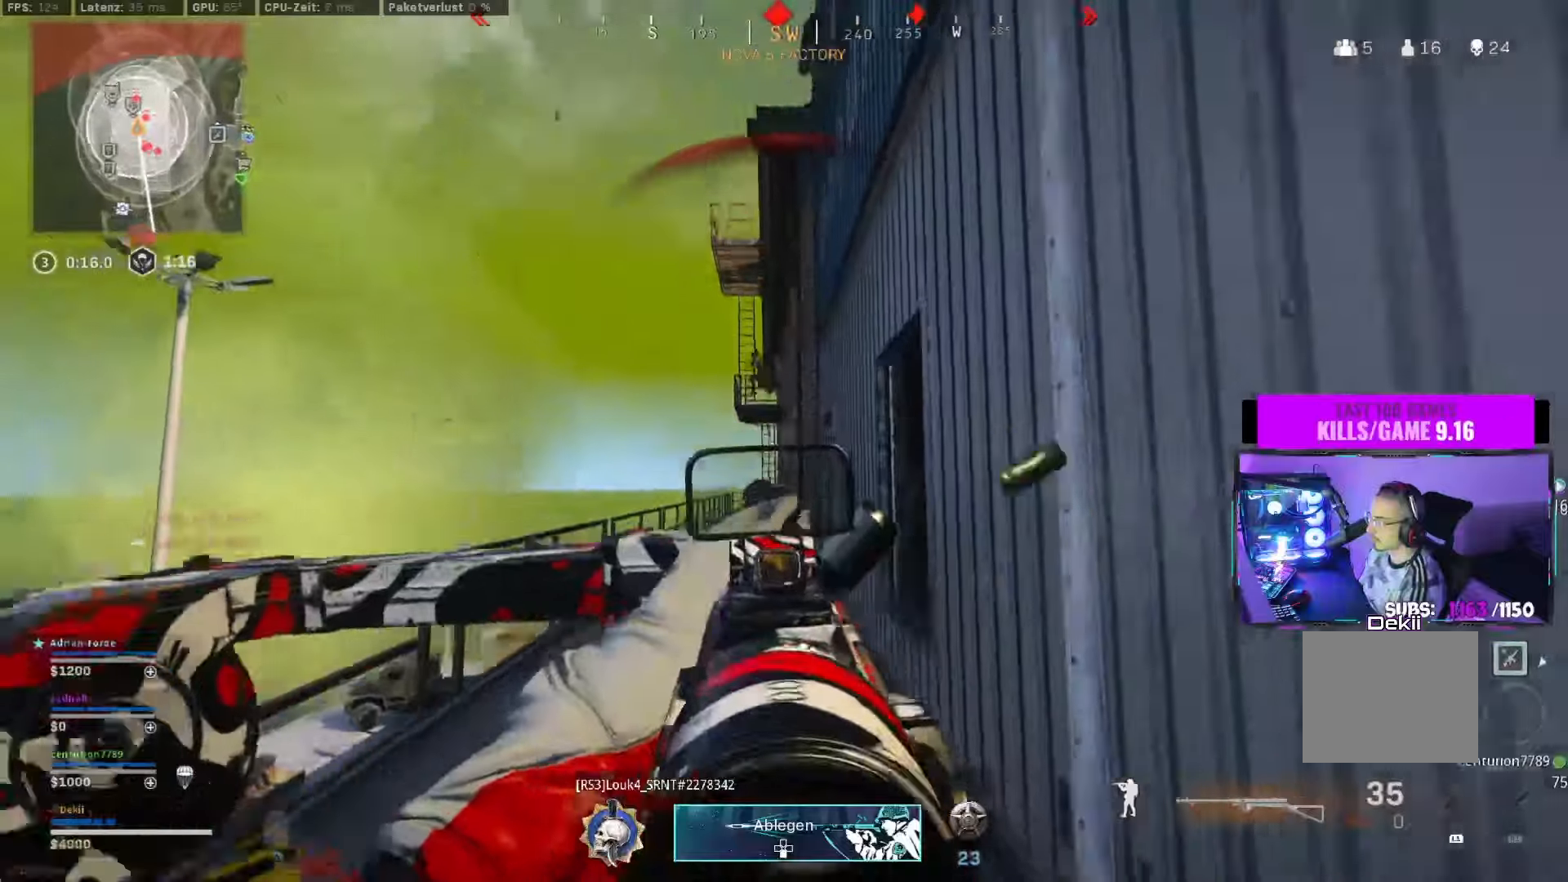
{"buttons": [], "left_stick": "up", "right_stick": "left", "events": [[250, "right_stick", "center"], [383, "right_stick", "left"]]}
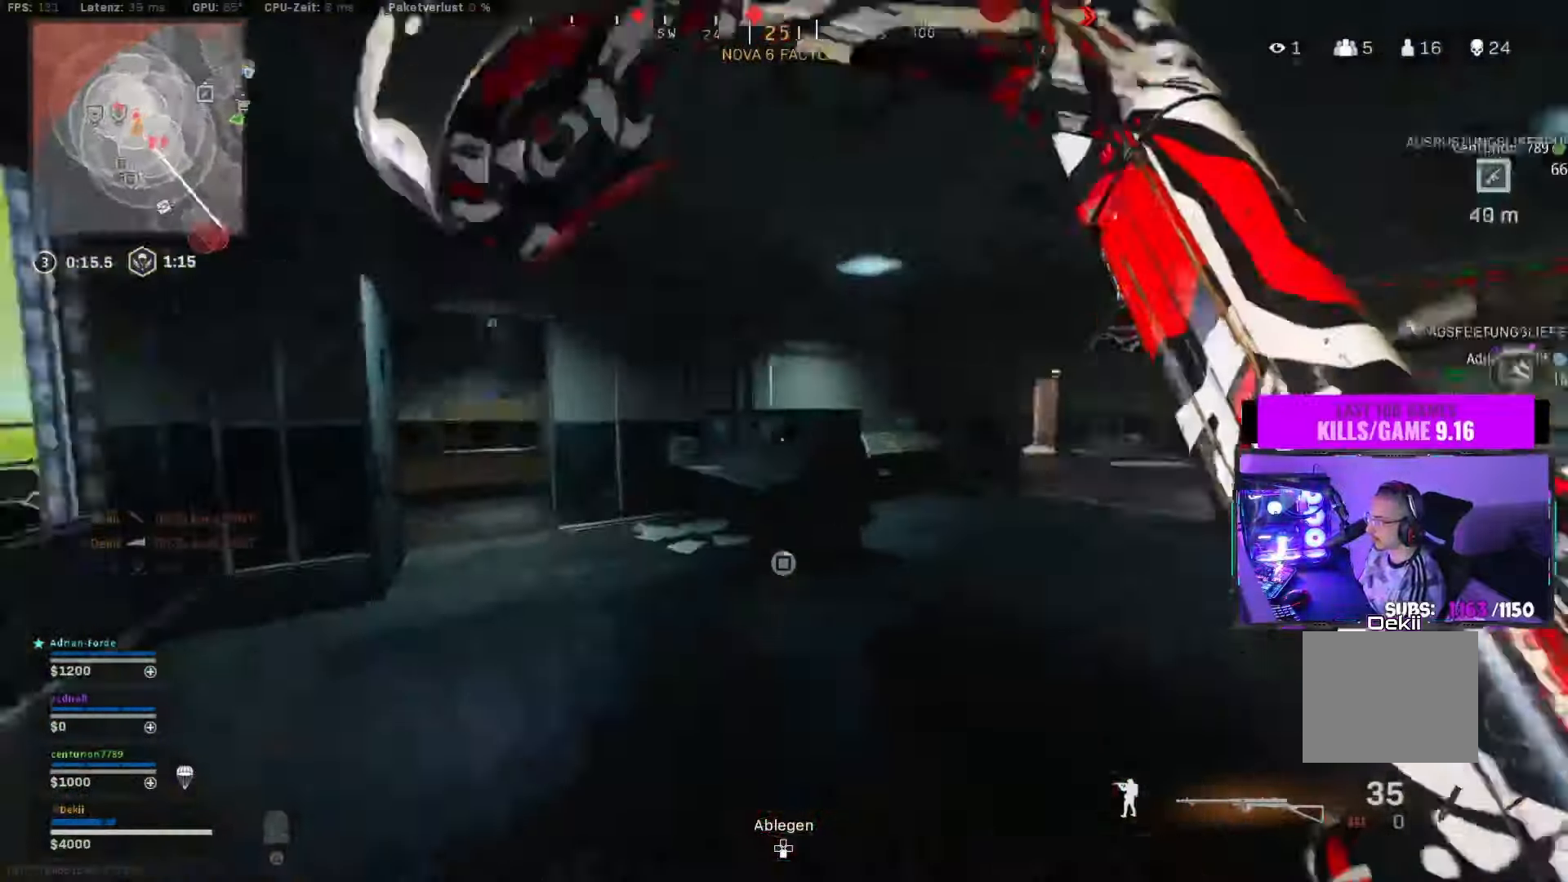
{"buttons": [], "left_stick": "up-right", "right_stick": "center", "events": [[33, "right_stick", "center"], [83, "CIRCLE", "down"], [100, "right_stick", "right"], [183, "CIRCLE", "up"], [233, "CIRCLE", "down"], [283, "CROSS", "down"], [283, "left_stick", "right"], [333, "CIRCLE", "up"], [383, "CROSS", "up"], [383, "left_stick", "up-right"], [450, "right_stick", "center"]]}
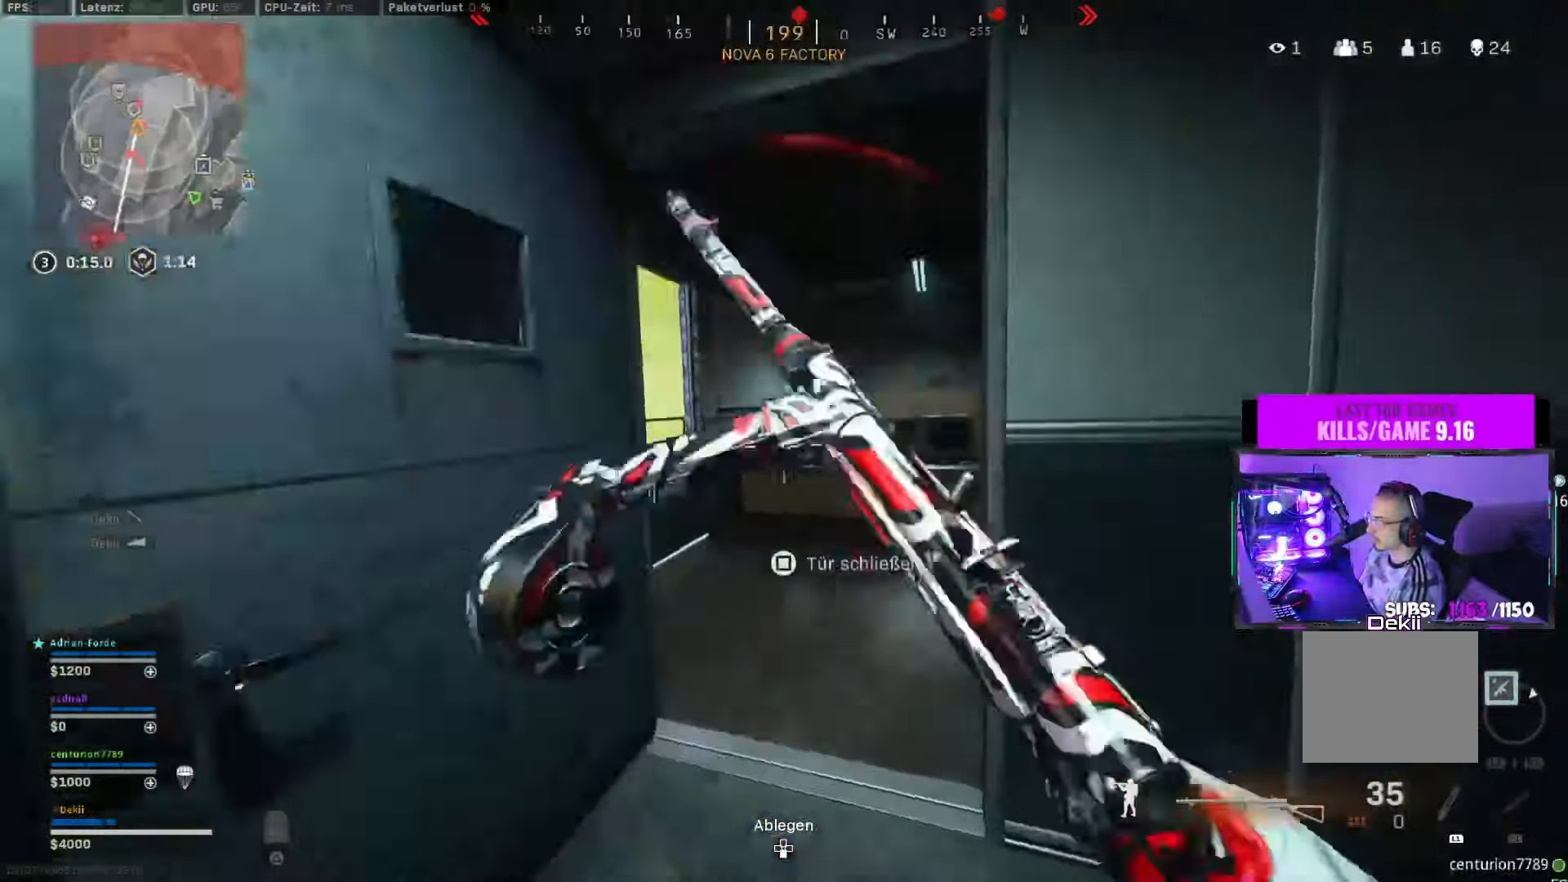
{"buttons": ["CIRCLE"], "left_stick": "center", "right_stick": "left", "events": [[16, "right_stick", "left"], [83, "left_stick", "up"], [316, "CIRCLE", "down"], [400, "CIRCLE", "up"], [433, "left_stick", "center"], [500, "CIRCLE", "down"]]}
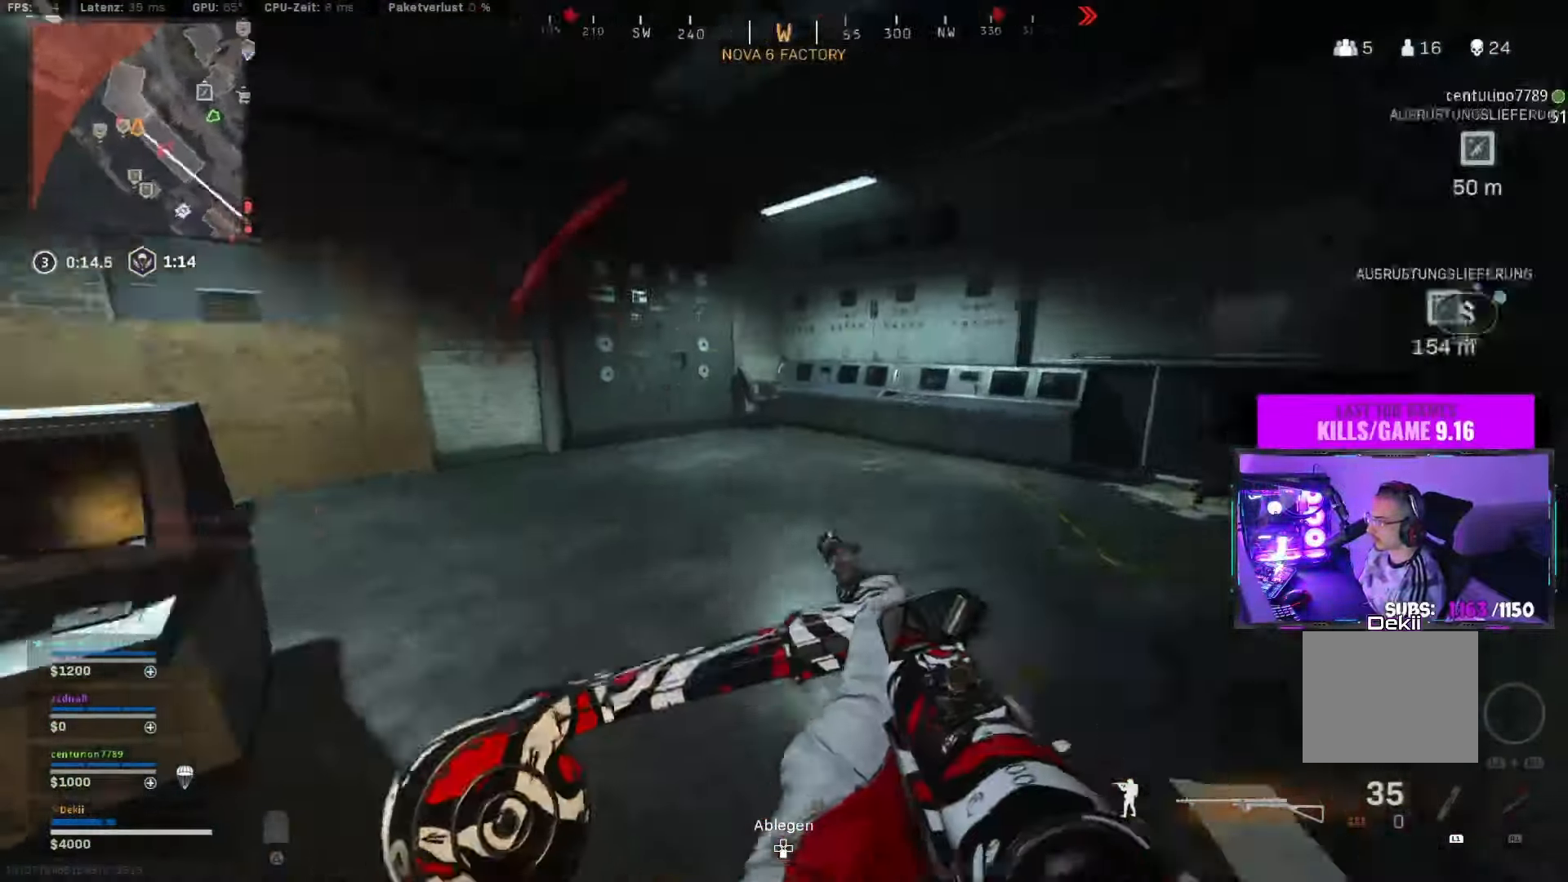
{"buttons": ["L2"], "left_stick": "right", "right_stick": "center", "events": [[33, "CROSS", "down"], [66, "CIRCLE", "up"], [66, "right_stick", "center"], [83, "left_stick", "left"], [116, "L2", "down"], [133, "CROSS", "up"], [250, "right_stick", "up"], [366, "left_stick", "up-right"], [433, "left_stick", "right"], [433, "right_stick", "center"]]}
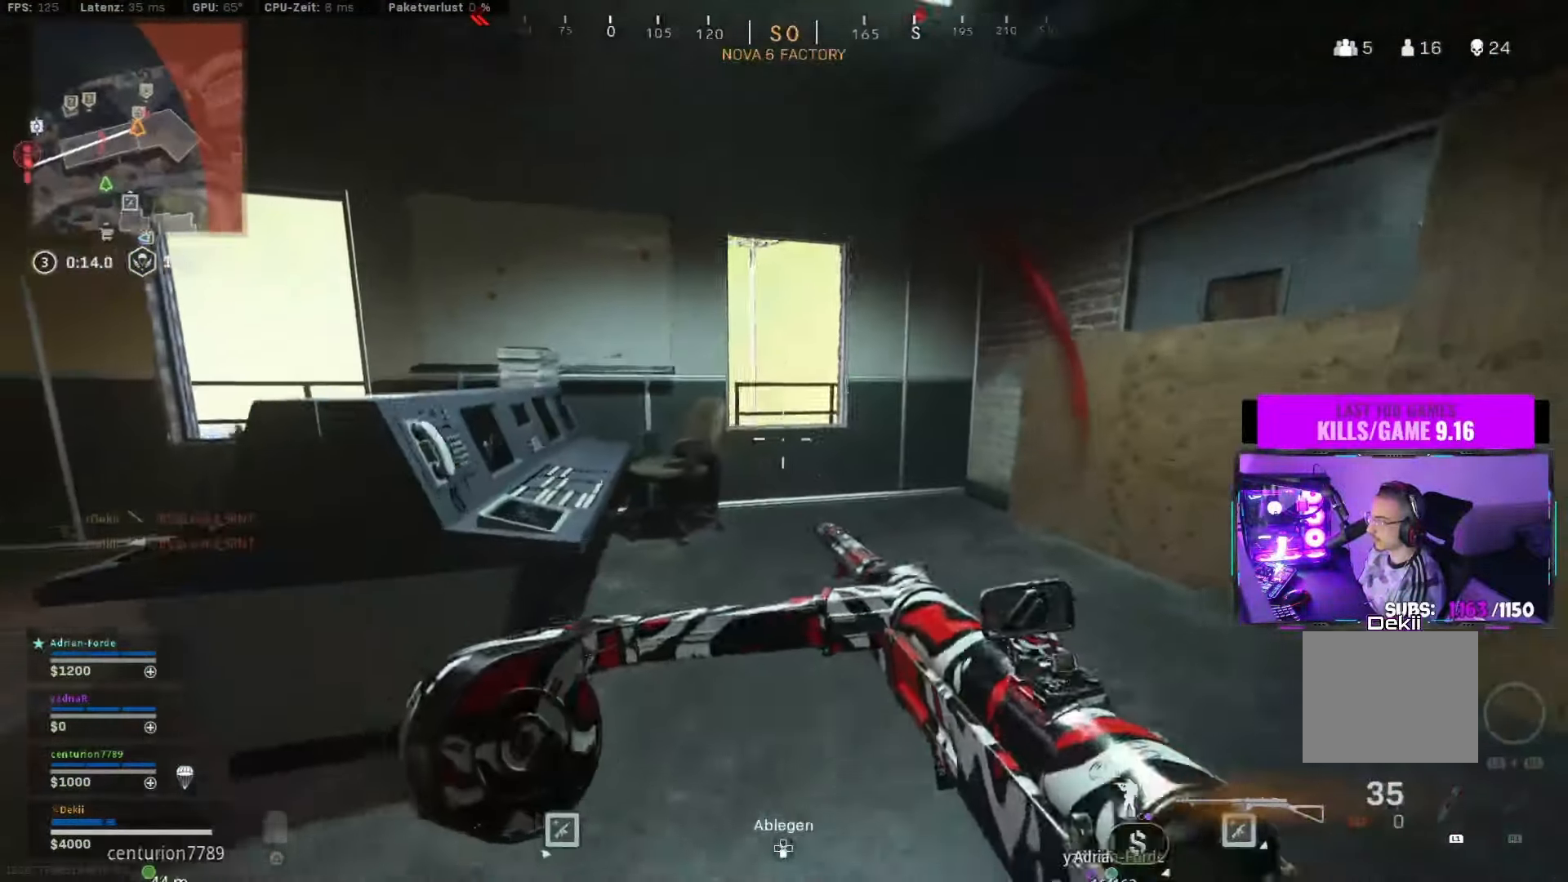
{"buttons": ["L2"], "left_stick": "left", "right_stick": "right", "events": [[16, "left_stick", "down-right"], [150, "left_stick", "down"], [283, "left_stick", "left"], [400, "right_stick", "right"]]}
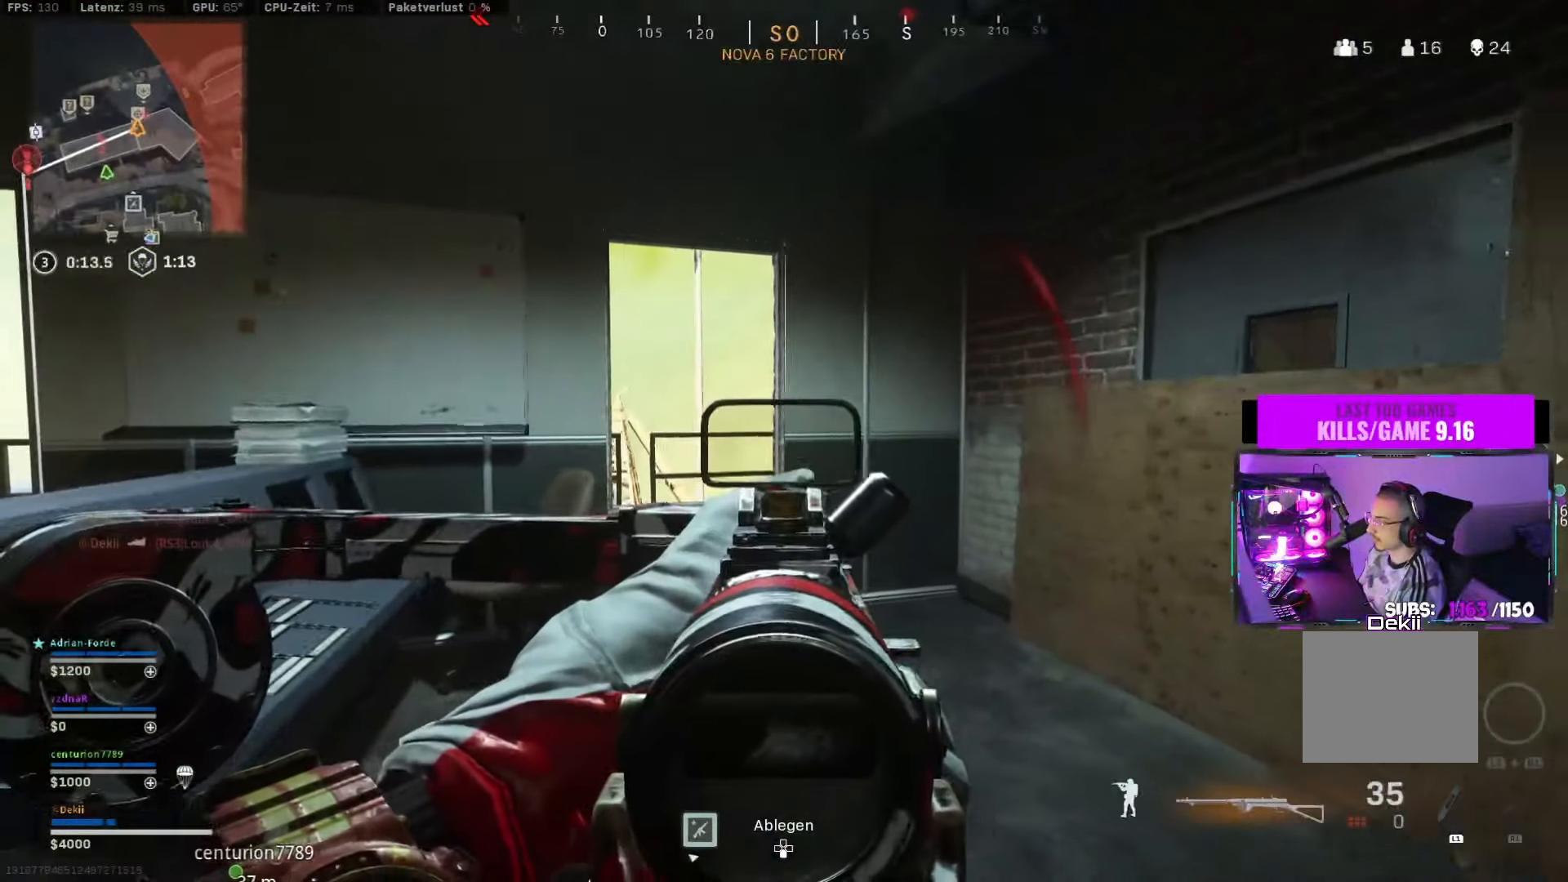
{"buttons": ["L2"], "left_stick": "up-left", "right_stick": "right", "events": [[466, "left_stick", "up-left"]]}
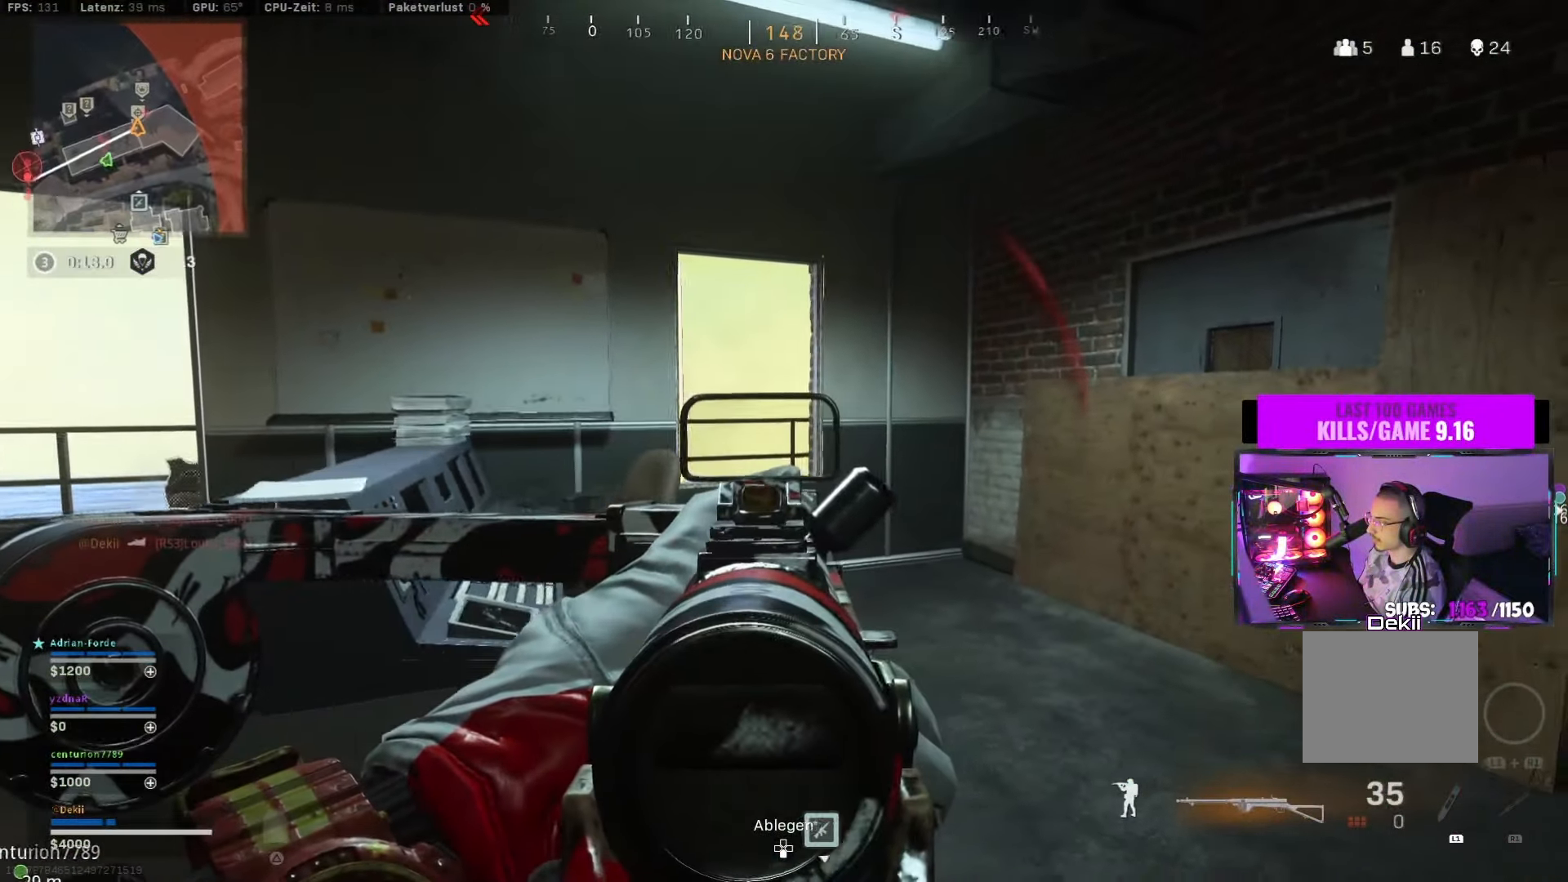
{"buttons": ["L2"], "left_stick": "center", "right_stick": "right", "events": [[483, "left_stick", "center"]]}
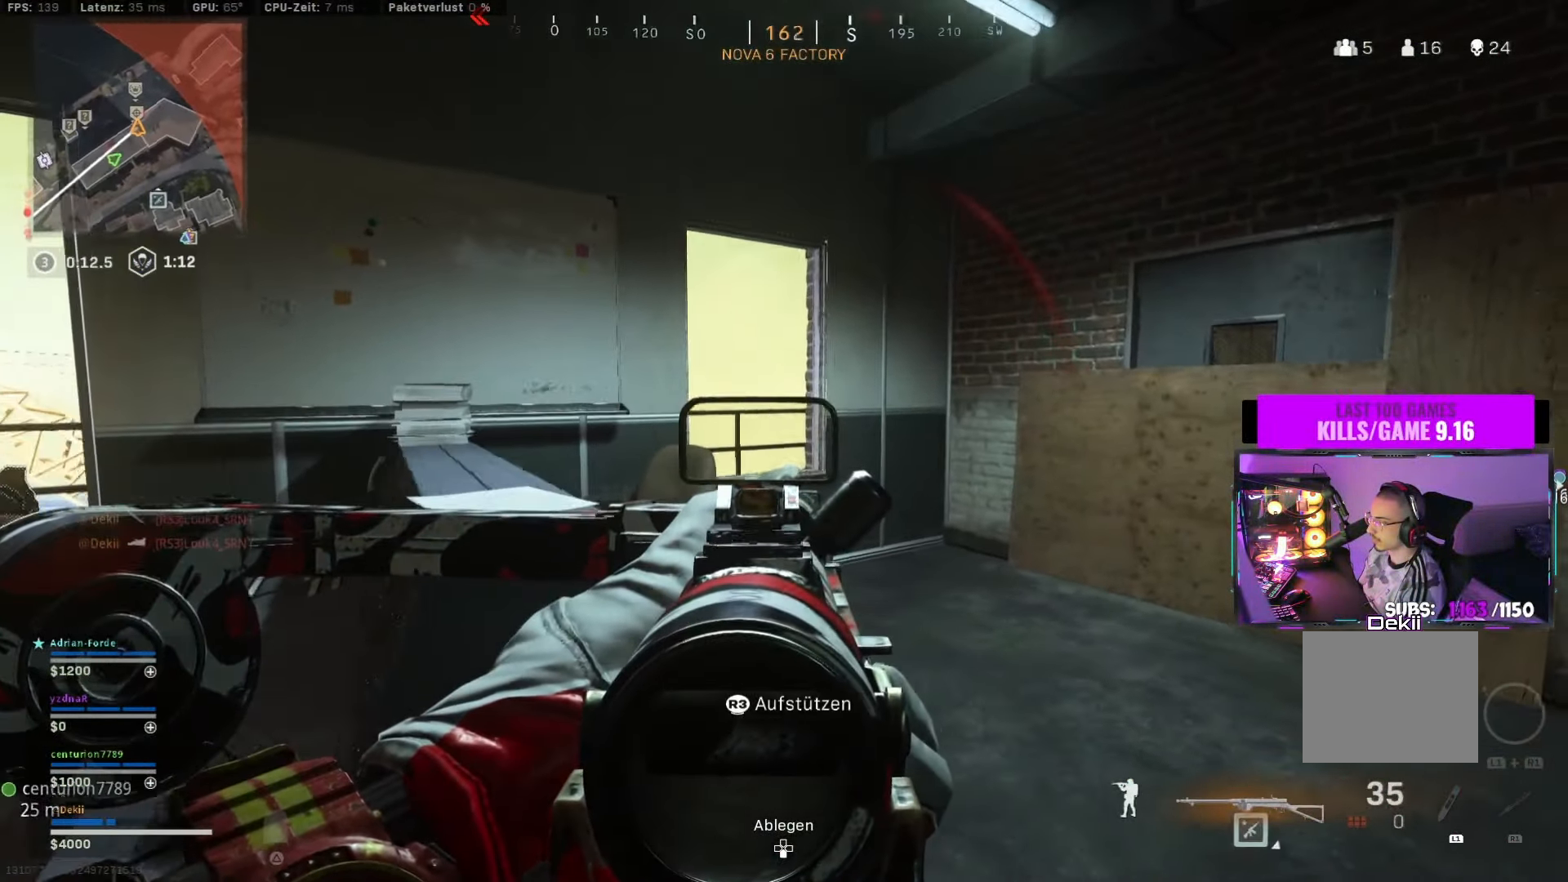
{"buttons": ["L2"], "left_stick": "right", "right_stick": "left", "events": [[66, "right_stick", "center"], [100, "left_stick", "right"], [283, "right_stick", "left"]]}
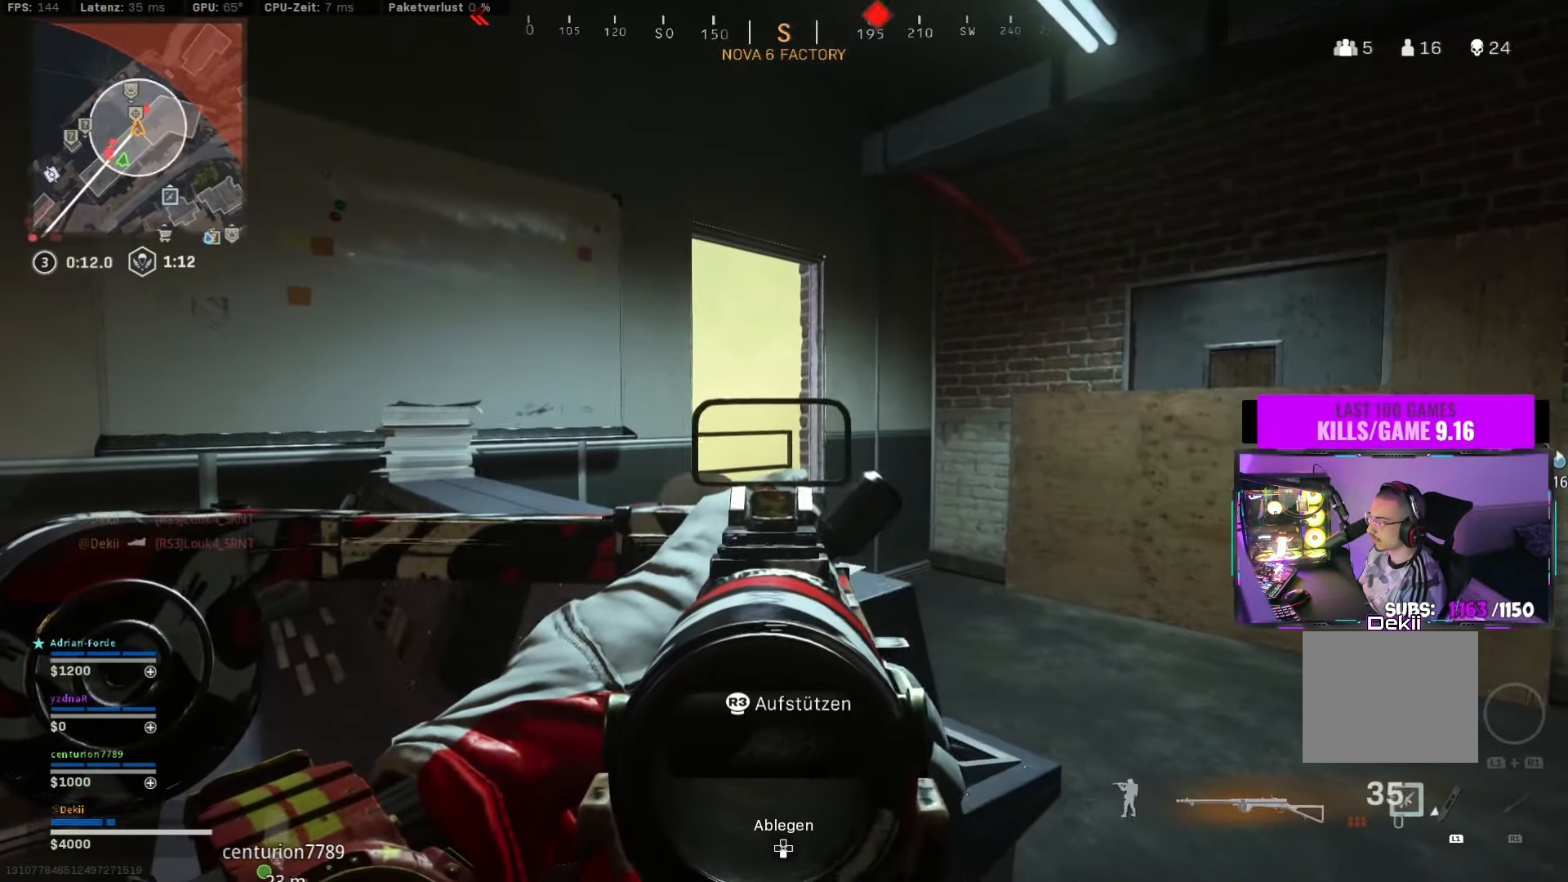
{"buttons": ["L2"], "left_stick": "left", "right_stick": "center", "events": [[266, "left_stick", "center"], [300, "right_stick", "center"], [350, "left_stick", "left"]]}
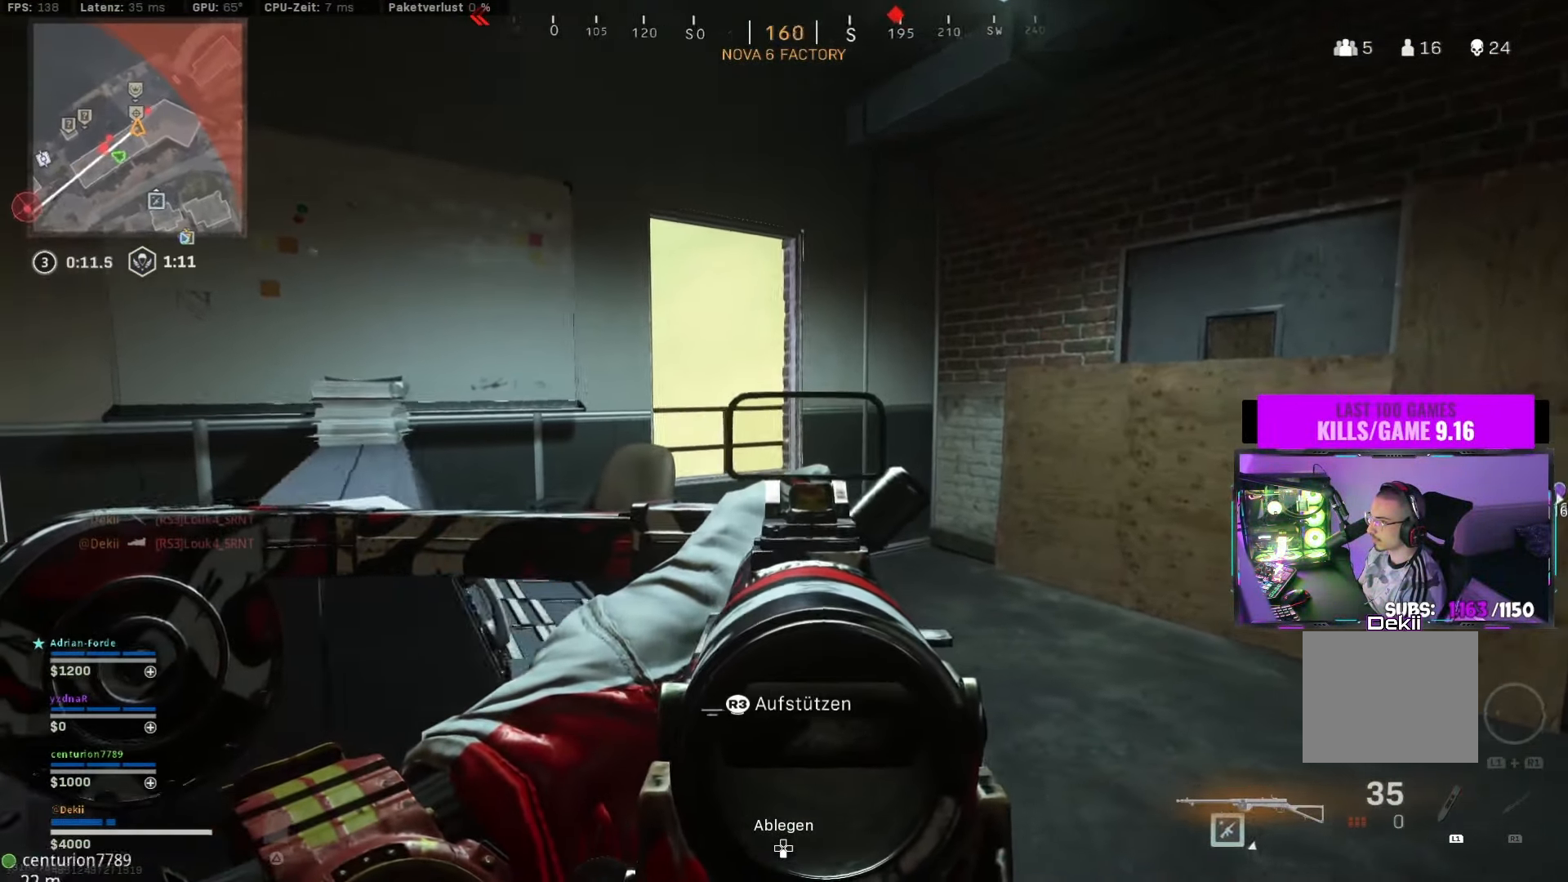
{"buttons": [], "left_stick": "up", "right_stick": "center", "events": [[83, "left_stick", "center"], [166, "L2", "up"], [200, "right_stick", "left"], [266, "left_stick", "left"], [483, "right_stick", "center"], [500, "left_stick", "up"]]}
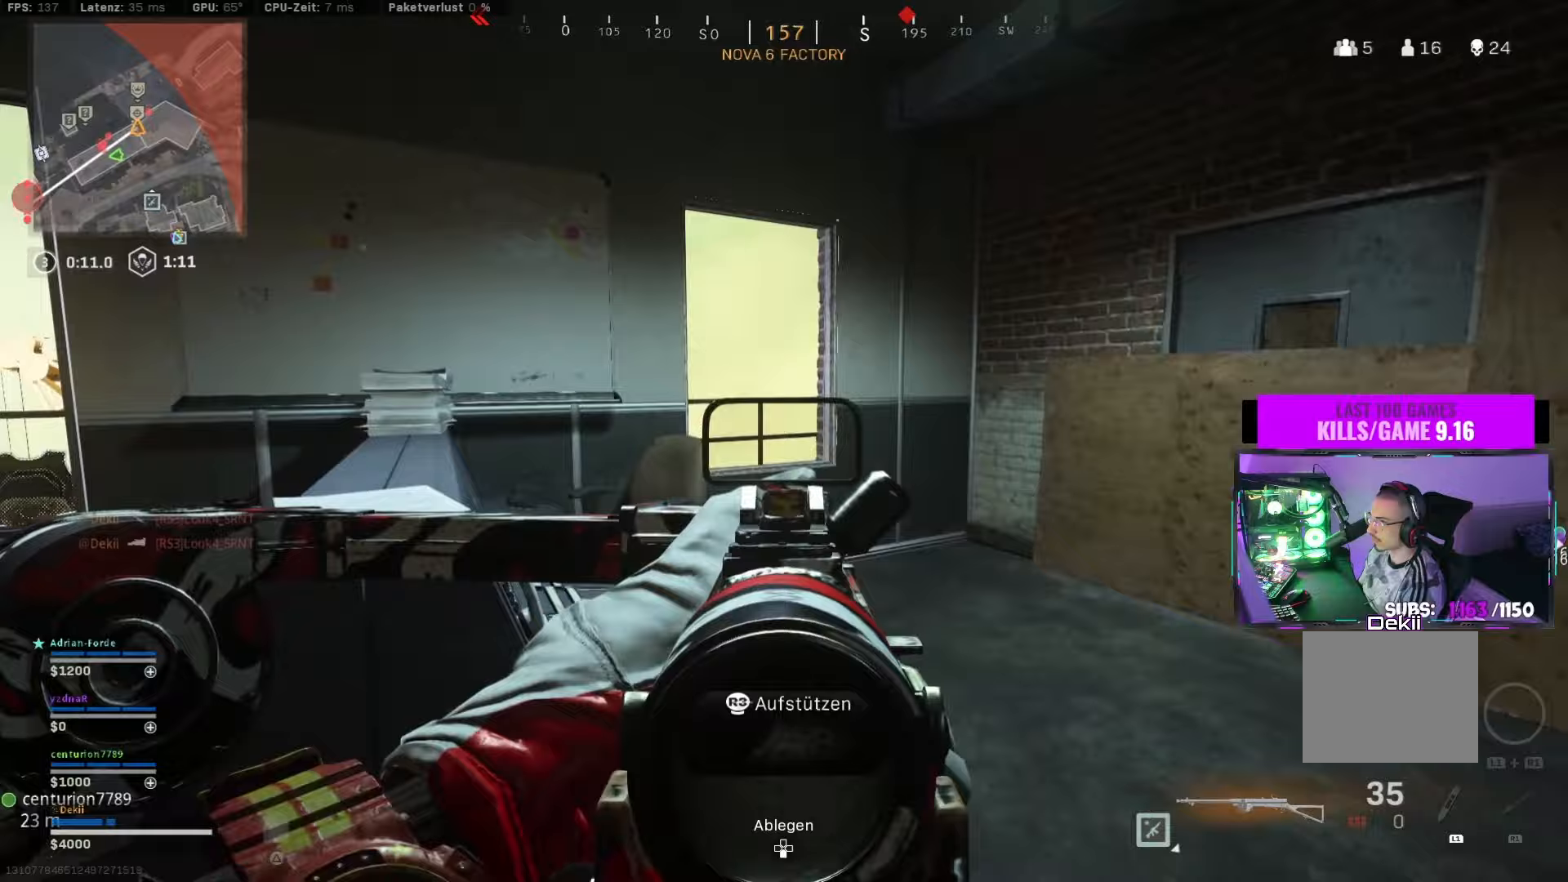
{"buttons": [], "left_stick": "up", "right_stick": "center", "events": [[117, "right_stick", "left"], [217, "SQUARE", "down"], [300, "SQUARE", "up"], [417, "right_stick", "center"]]}
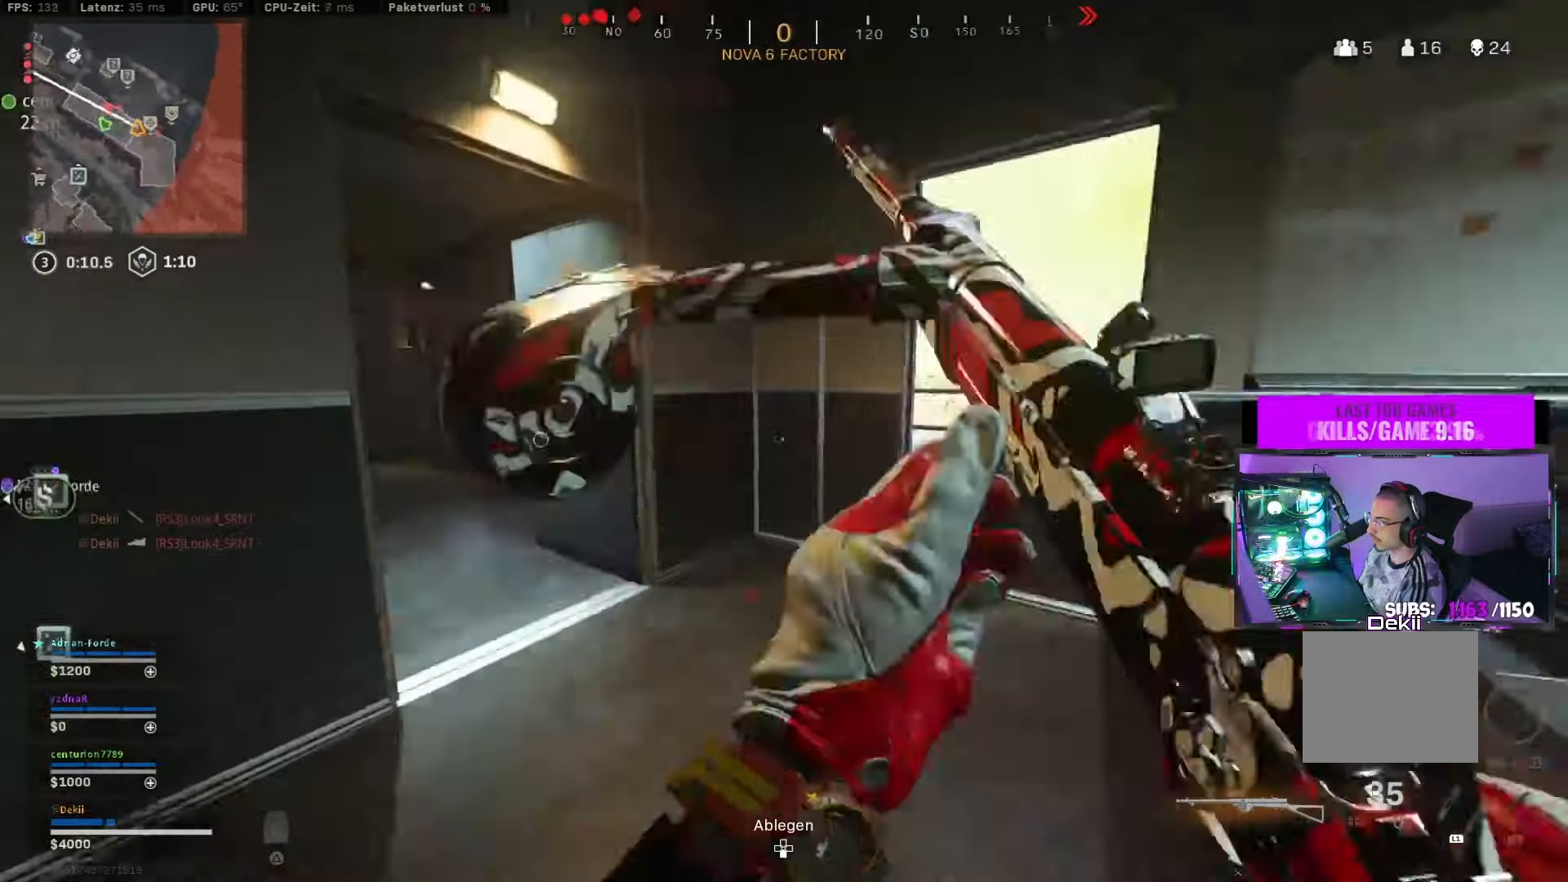
{"buttons": [], "left_stick": "up", "right_stick": "left", "events": [[67, "right_stick", "left"], [183, "right_stick", "center"], [333, "right_stick", "left"]]}
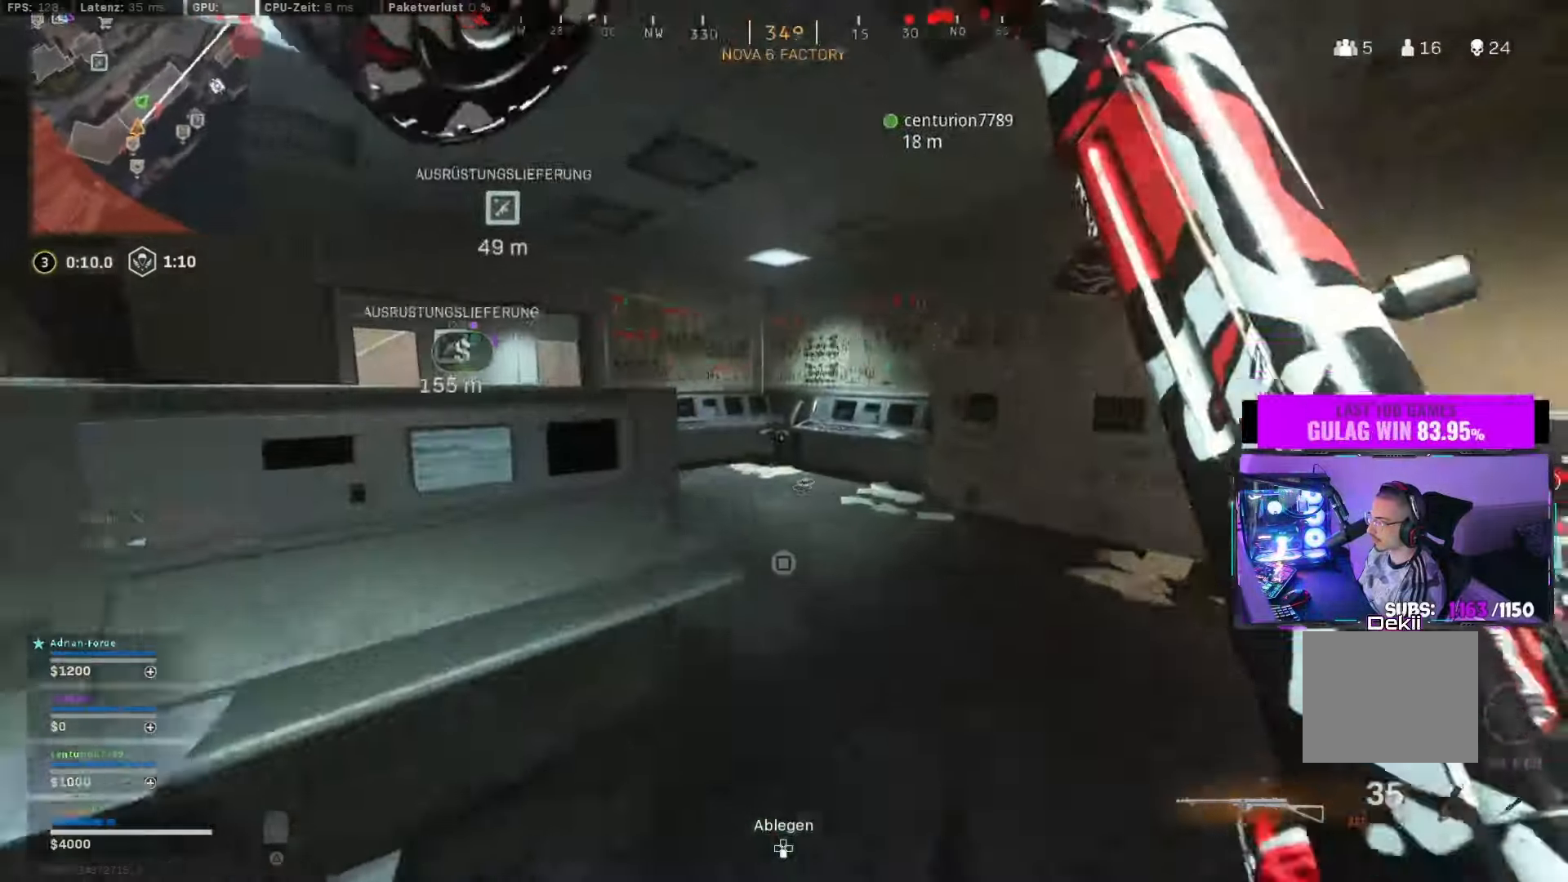
{"buttons": ["CIRCLE"], "left_stick": "up", "right_stick": "right", "events": [[67, "right_stick", "center"], [133, "right_stick", "right"], [217, "CIRCLE", "down"], [350, "CIRCLE", "up"], [467, "CIRCLE", "down"]]}
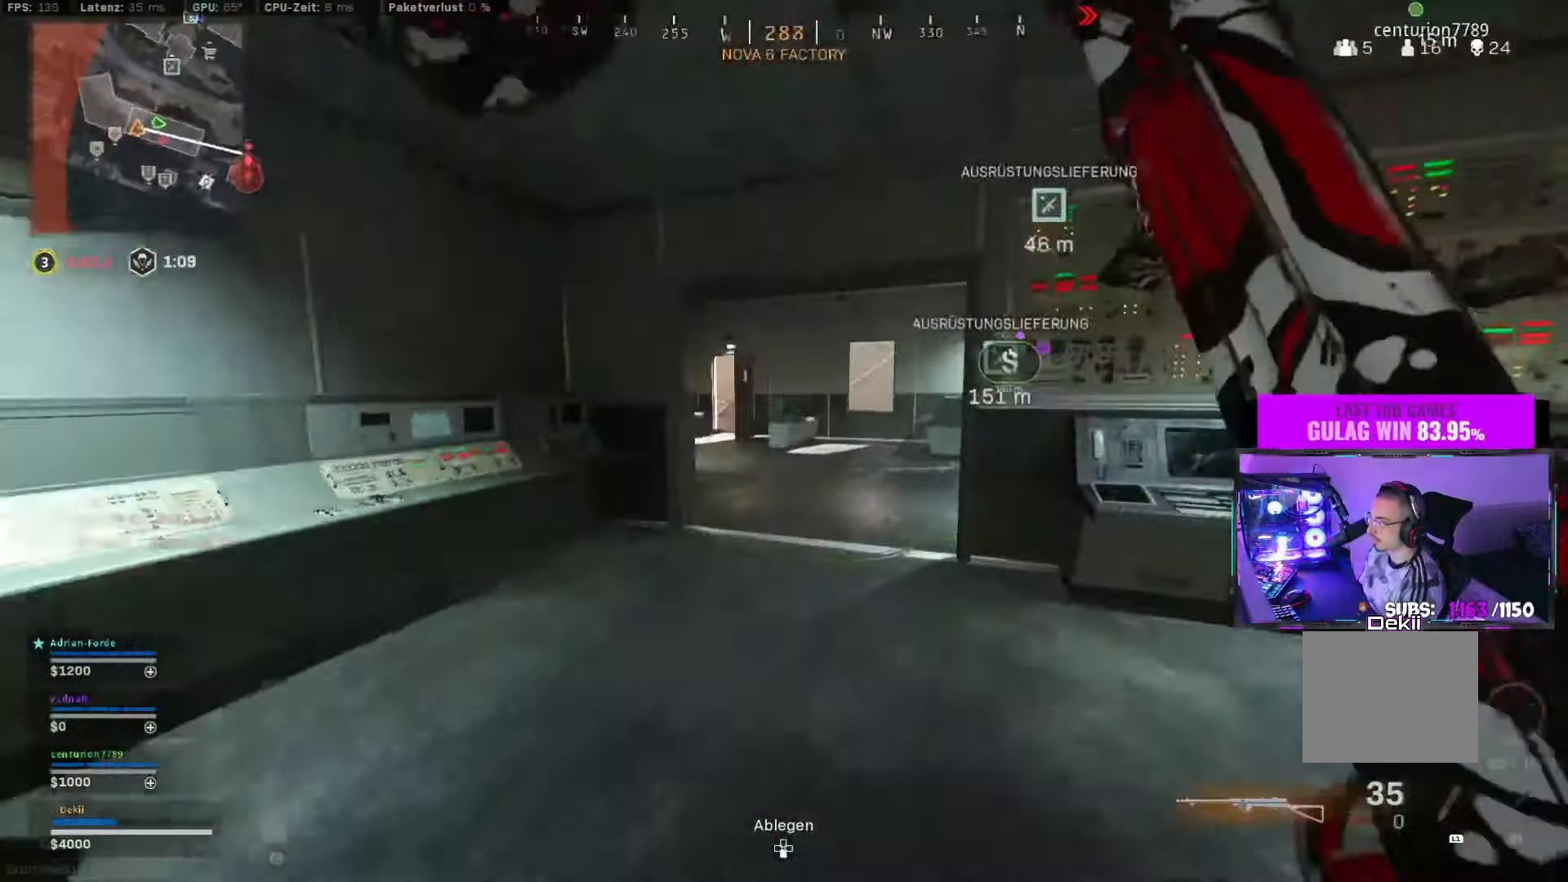
{"buttons": [], "left_stick": "up", "right_stick": "center", "events": [[50, "CROSS", "down"], [83, "CIRCLE", "up"], [167, "CROSS", "up"], [167, "L3", "down"], [200, "right_stick", "center"], [317, "L3", "up"], [350, "right_stick", "left"], [500, "right_stick", "center"]]}
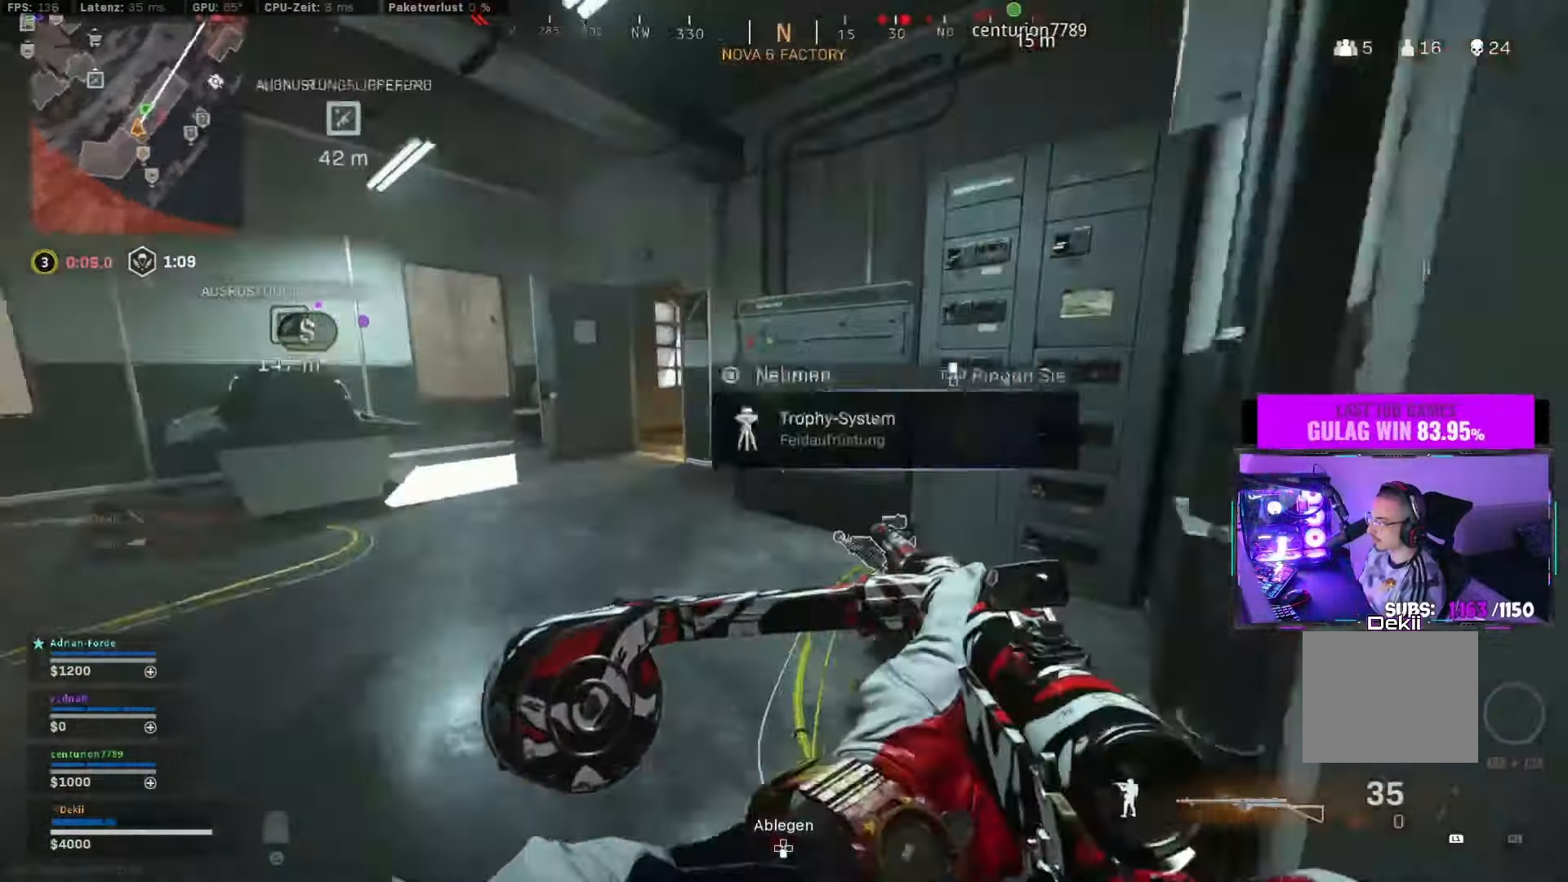
{"buttons": ["CROSS", "CIRCLE"], "left_stick": "up", "right_stick": "right", "events": [[67, "right_stick", "right"], [150, "CIRCLE", "down"], [250, "CIRCLE", "up"], [417, "CIRCLE", "down"], [483, "CROSS", "down"]]}
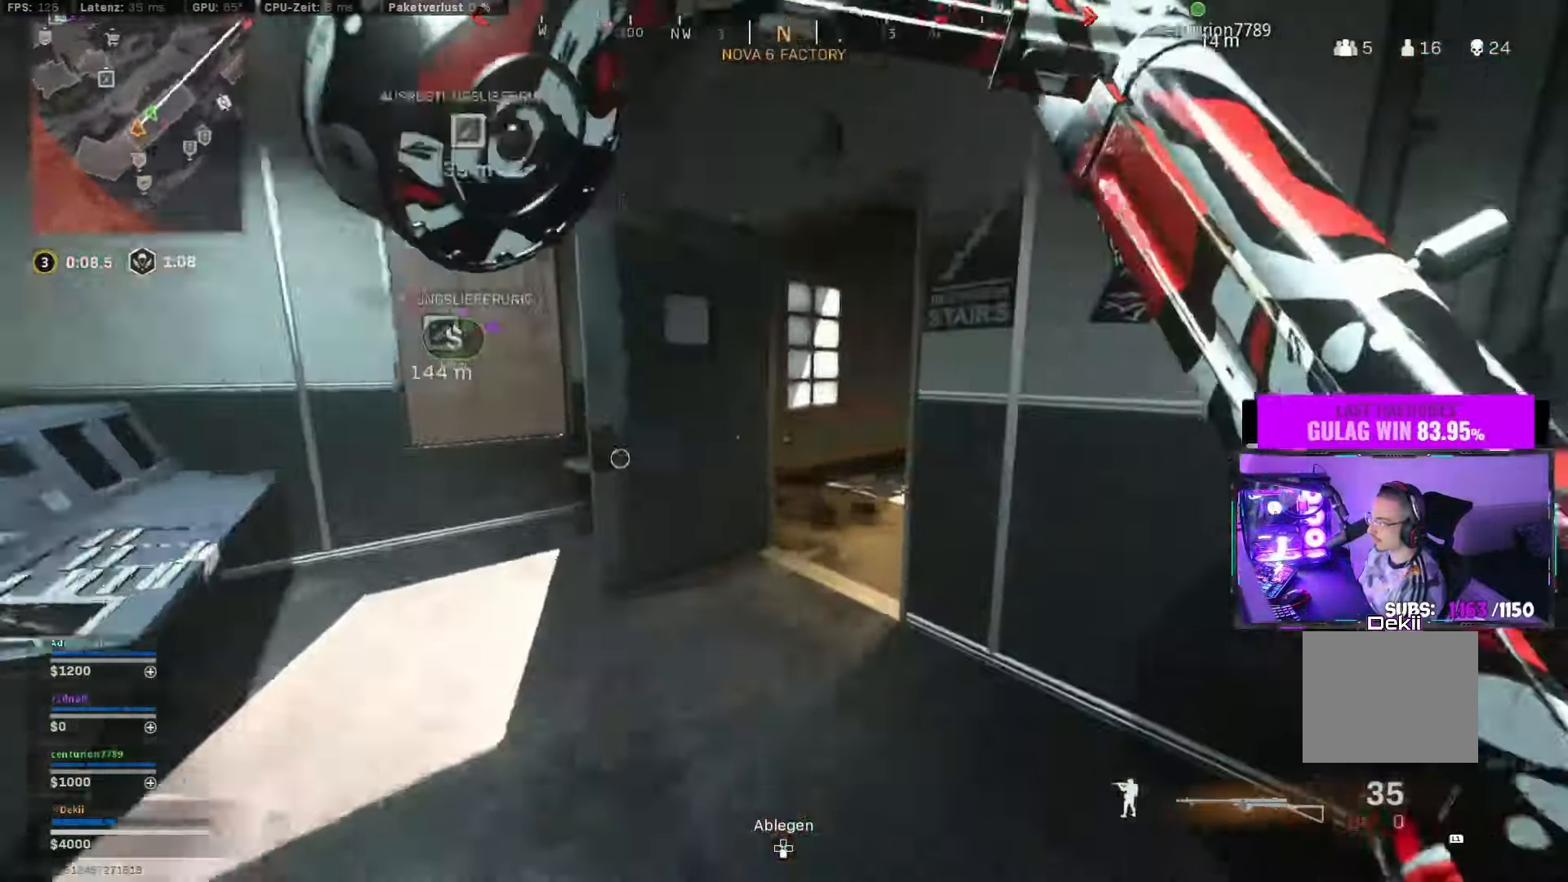
{"buttons": [], "left_stick": "down-right", "right_stick": "right", "events": [[17, "CIRCLE", "up"], [50, "L2", "down"], [83, "CROSS", "up"], [117, "left_stick", "right"], [200, "left_stick", "down-right"], [200, "right_stick", "center"], [333, "right_stick", "right"], [467, "L2", "up"]]}
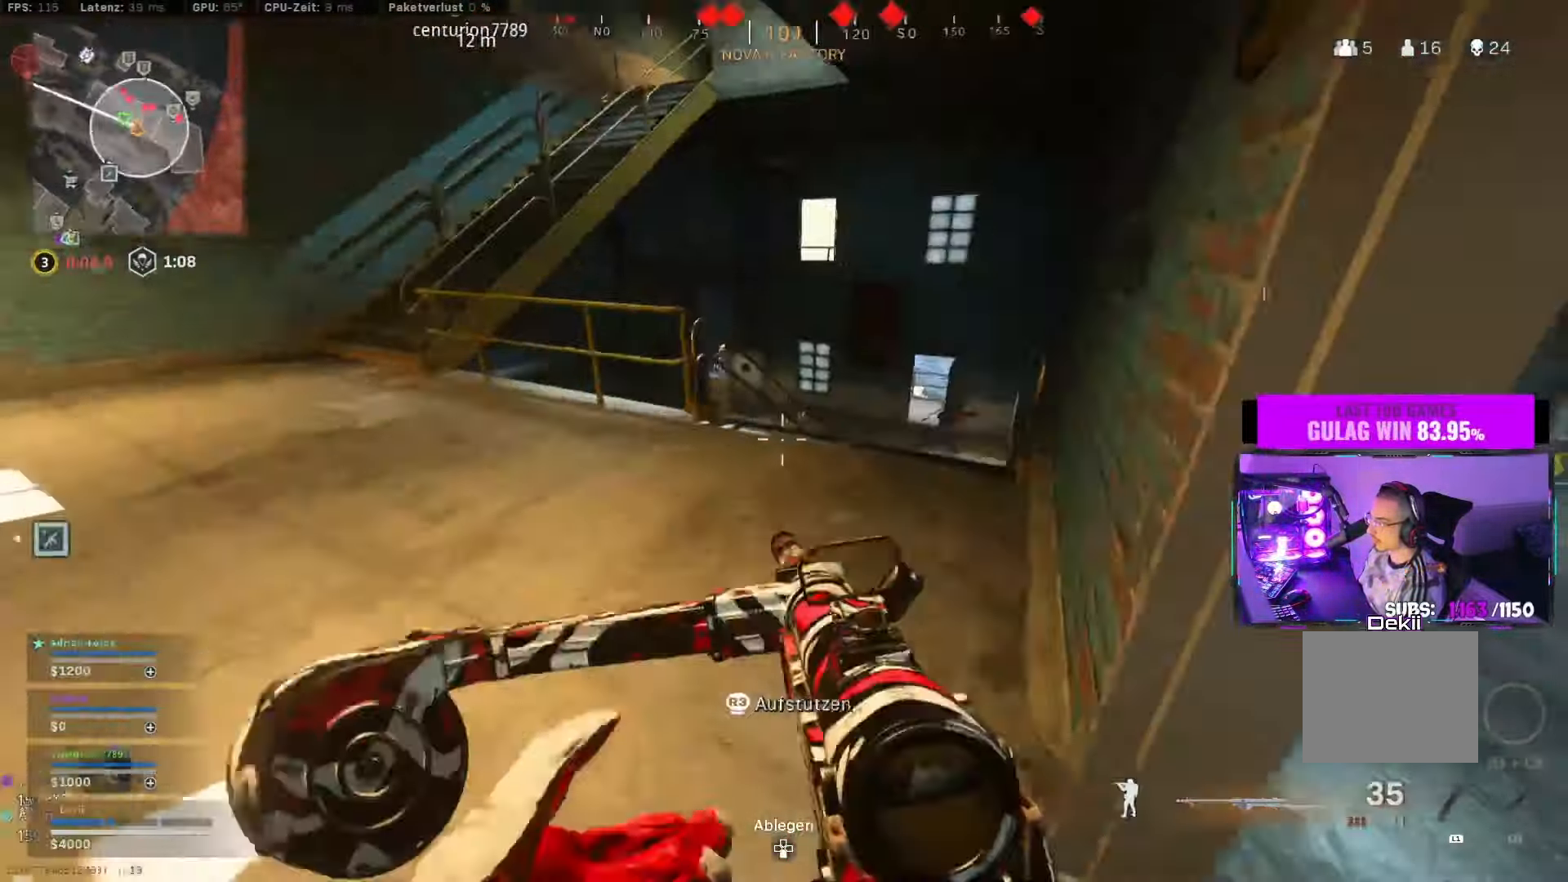
{"buttons": [], "left_stick": "up", "right_stick": "center", "events": [[83, "left_stick", "up-right"], [150, "right_stick", "up-right"], [183, "left_stick", "up"], [300, "right_stick", "center"], [383, "CIRCLE", "down"], [483, "CIRCLE", "up"]]}
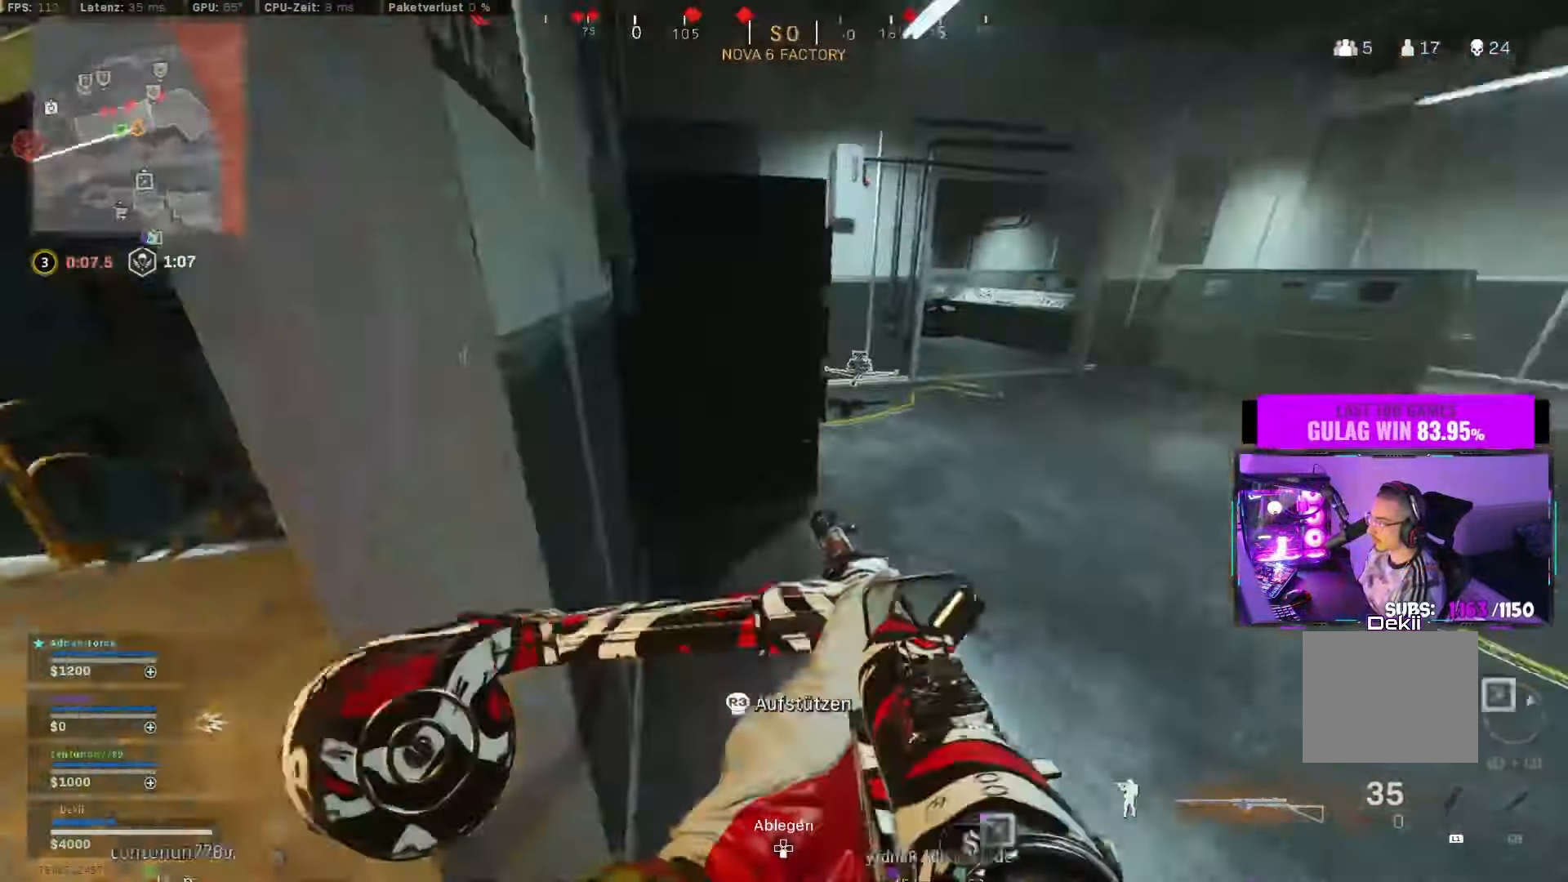
{"buttons": [], "left_stick": "up", "right_stick": "center", "events": [[17, "right_stick", "left"], [67, "CIRCLE", "down"], [67, "right_stick", "up-left"], [117, "CROSS", "down"], [117, "left_stick", "up-right"], [150, "CIRCLE", "up"], [217, "right_stick", "center"], [233, "CROSS", "up"], [233, "left_stick", "up"]]}
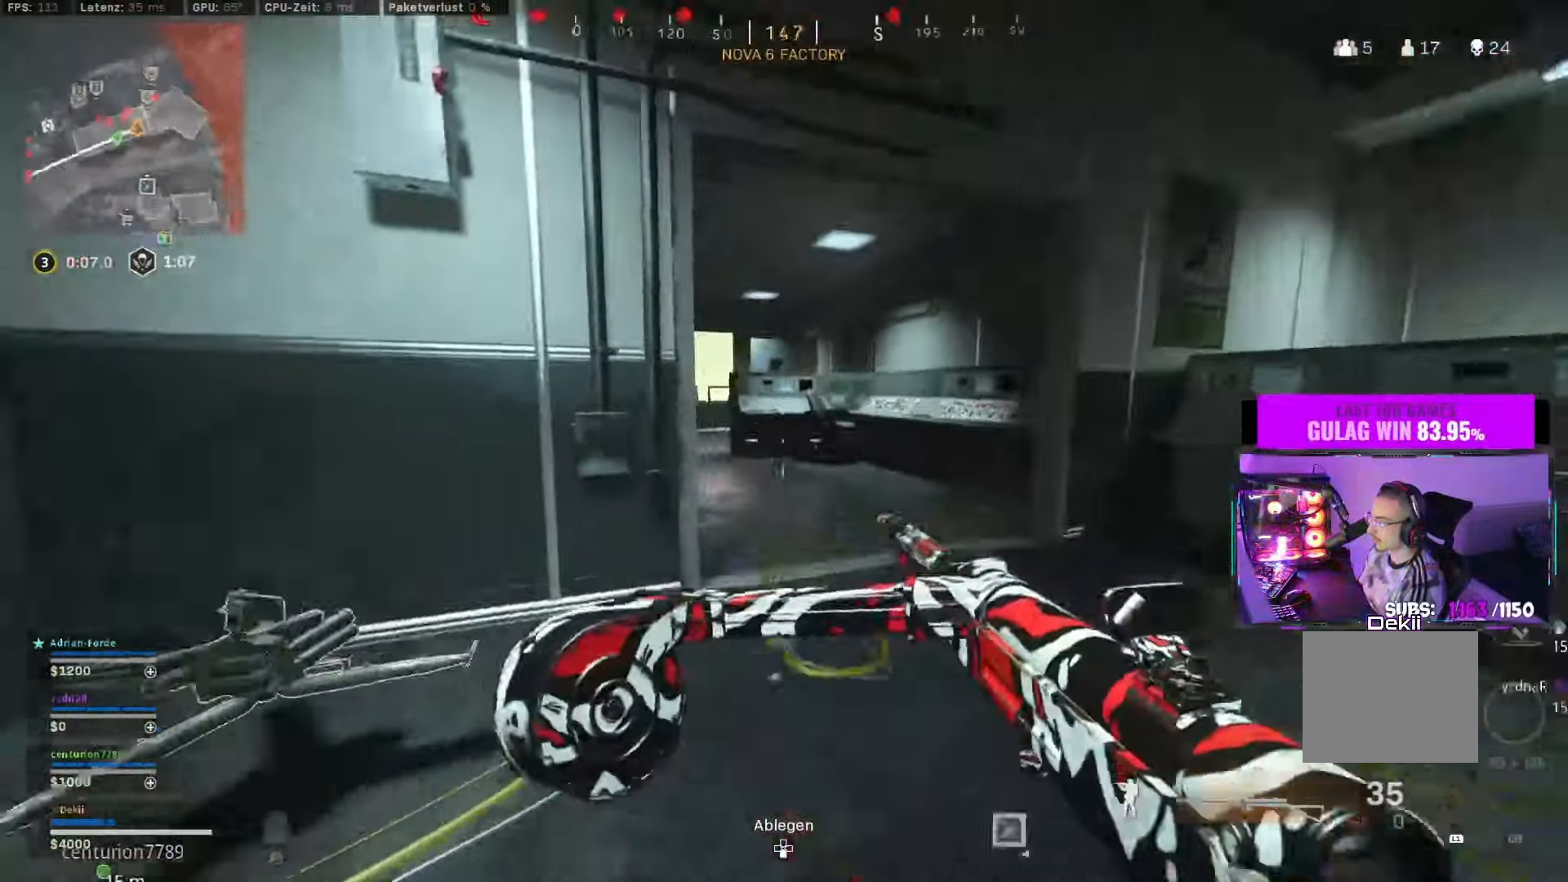
{"buttons": ["L2"], "left_stick": "right", "right_stick": "up", "events": [[133, "right_stick", "up-left"], [167, "CIRCLE", "down"], [233, "right_stick", "center"], [267, "CIRCLE", "up"], [267, "left_stick", "up-right"], [333, "CIRCLE", "down"], [367, "left_stick", "right"], [383, "CROSS", "down"], [400, "L2", "down"], [433, "CIRCLE", "up"], [483, "CROSS", "up"], [483, "right_stick", "up"]]}
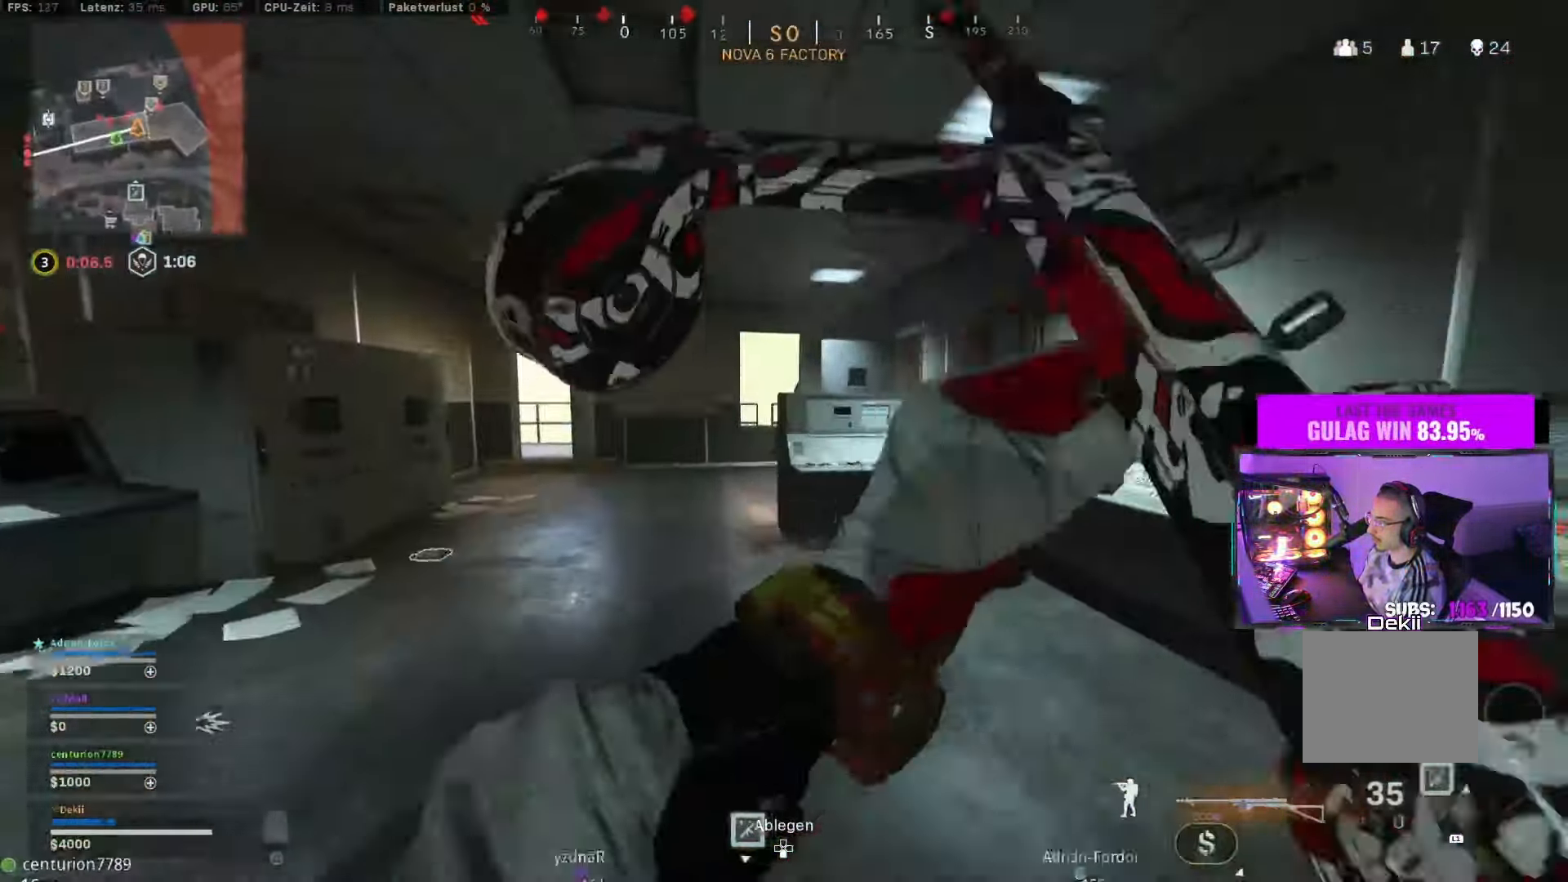
{"buttons": ["L2"], "left_stick": "left", "right_stick": "right", "events": [[167, "right_stick", "center"], [400, "left_stick", "left"], [467, "right_stick", "right"]]}
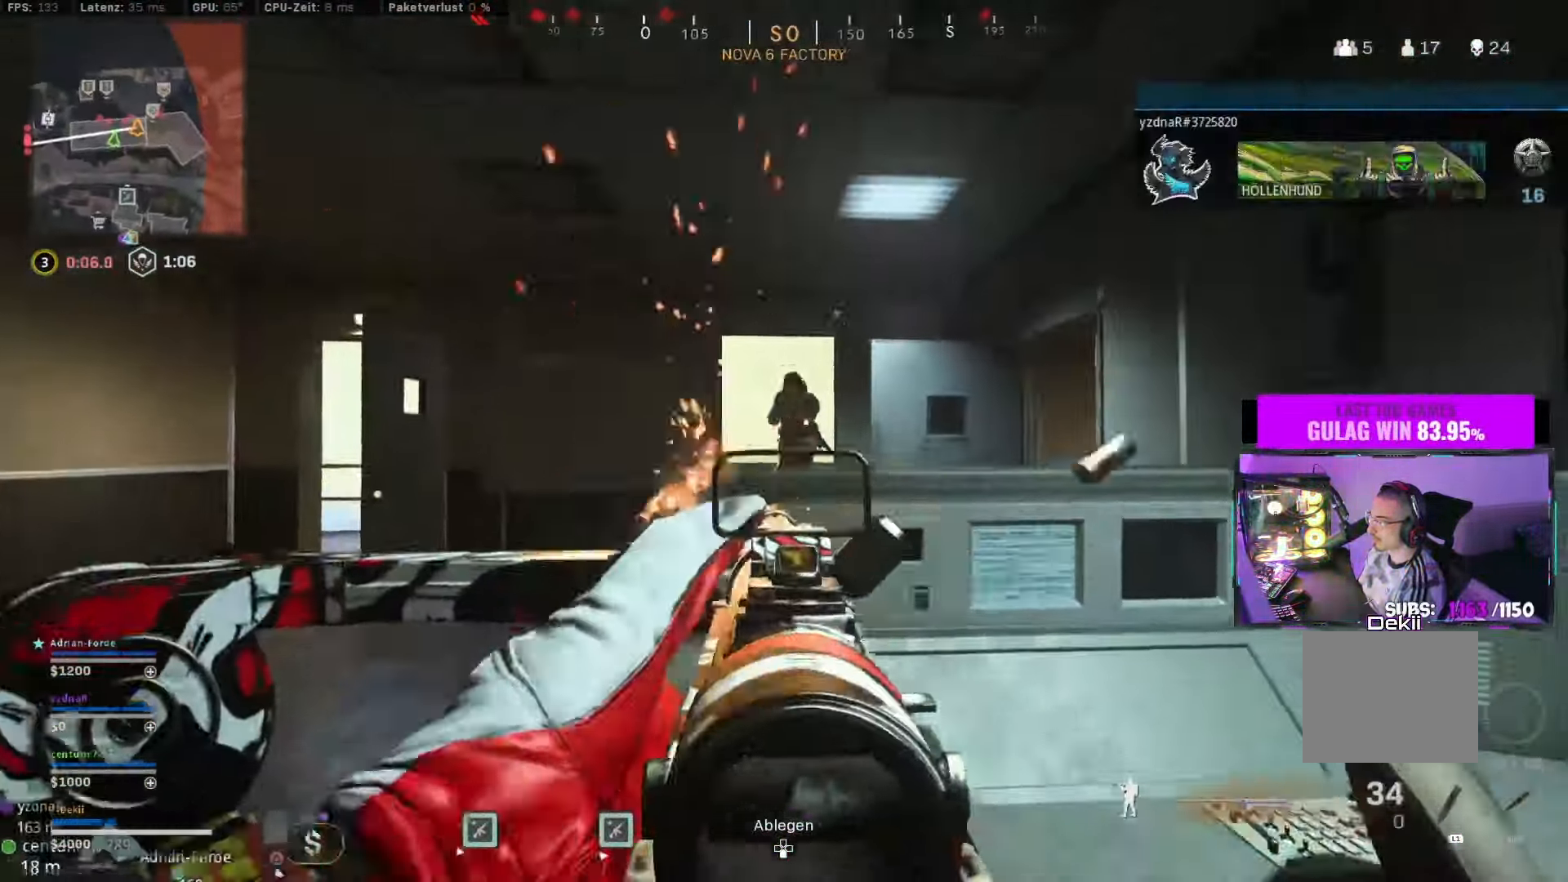
{"buttons": ["CROSS", "L3"], "left_stick": "up", "right_stick": "down", "events": [[100, "right_stick", "down"], [200, "CIRCLE", "down"], [217, "L2", "up"], [284, "right_stick", "center"], [334, "CIRCLE", "up"], [417, "L3", "down"], [417, "left_stick", "up"], [417, "right_stick", "down"], [467, "CROSS", "down"]]}
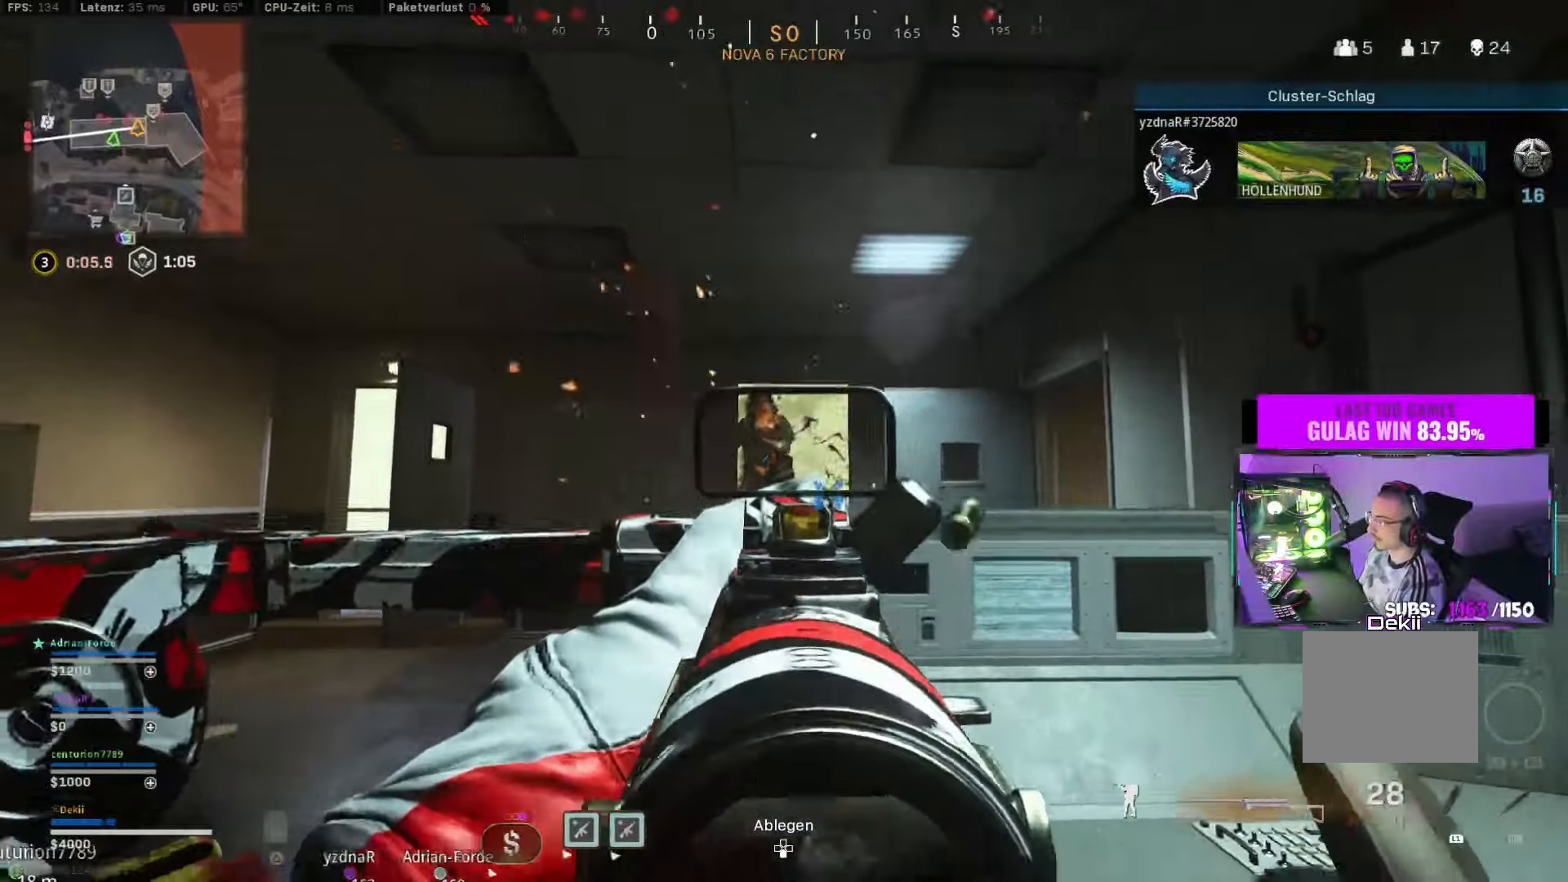
{"buttons": [], "left_stick": "left", "right_stick": "up-right", "events": [[34, "L3", "up"], [100, "CROSS", "up"], [150, "left_stick", "left"], [367, "right_stick", "right"], [434, "right_stick", "up-right"]]}
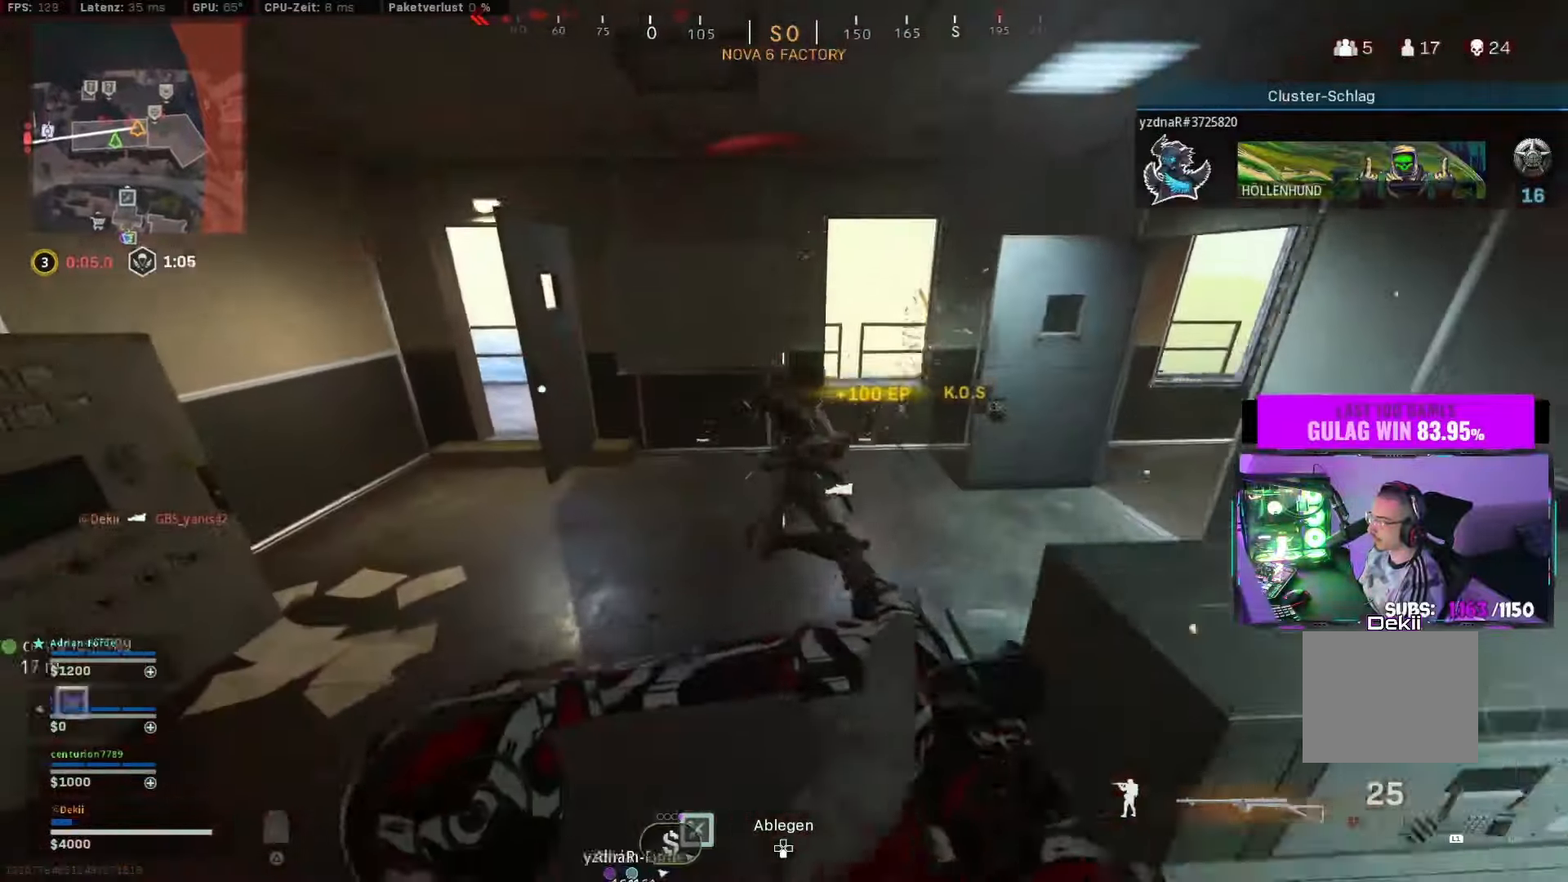
{"buttons": ["L2"], "left_stick": "down", "right_stick": "up-right", "events": [[167, "L2", "down"], [250, "right_stick", "center"], [284, "left_stick", "down-left"], [334, "right_stick", "right"], [384, "right_stick", "up-right"], [417, "left_stick", "down"]]}
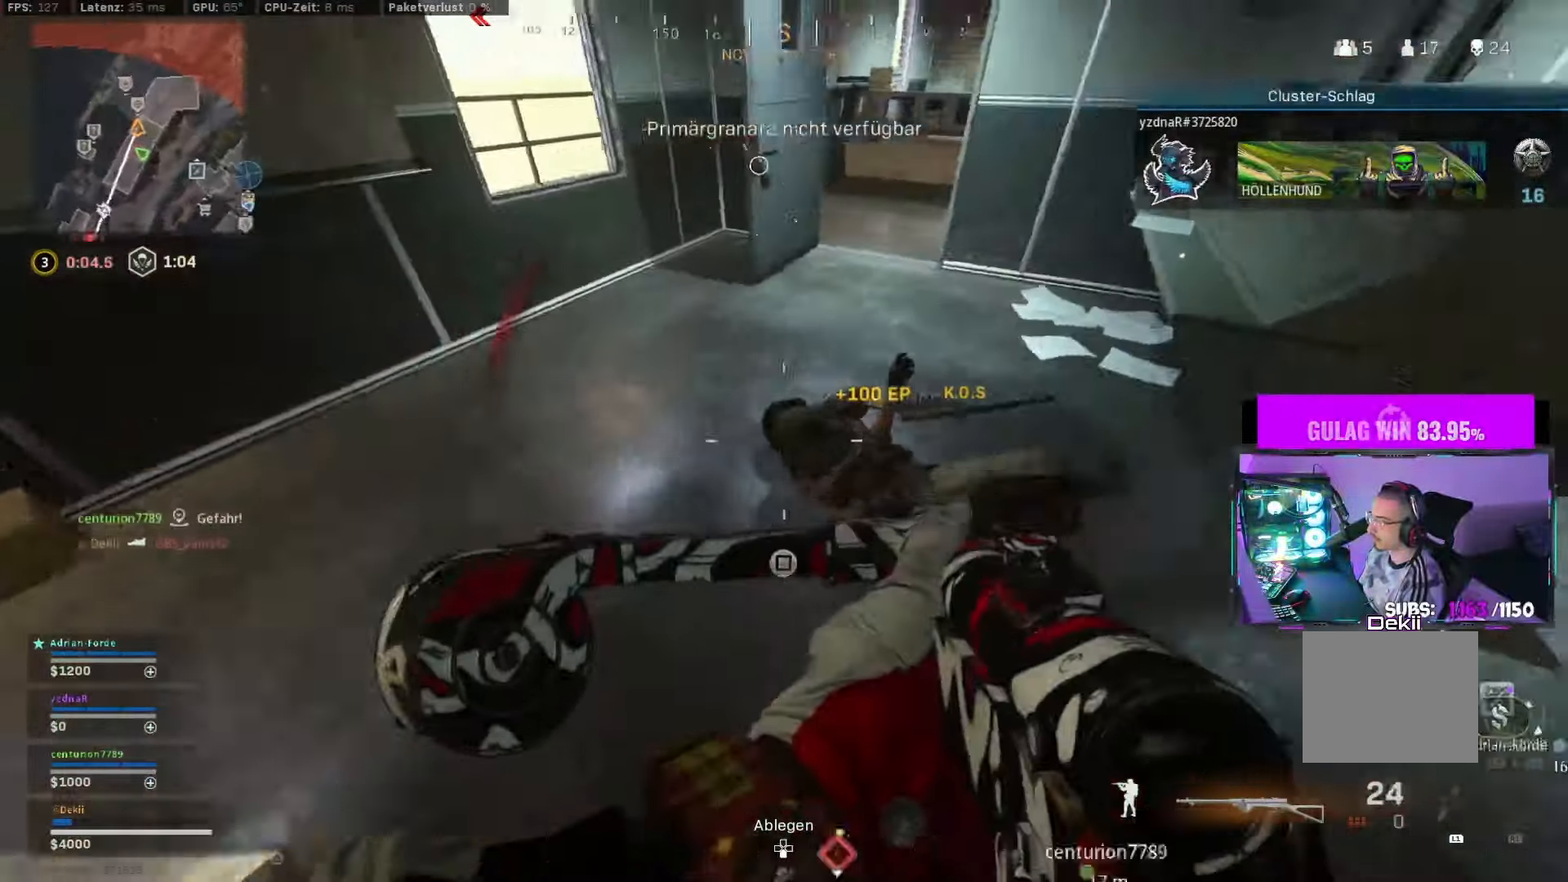
{"buttons": [], "left_stick": "down", "right_stick": "center", "events": [[167, "L2", "up"], [167, "right_stick", "up-left"], [217, "right_stick", "center"], [234, "left_stick", "left"], [300, "TRIANGLE", "down"], [334, "left_stick", "up"], [367, "TRIANGLE", "up"], [400, "left_stick", "right"], [417, "TRIANGLE", "down"], [467, "TRIANGLE", "up"], [500, "left_stick", "down"]]}
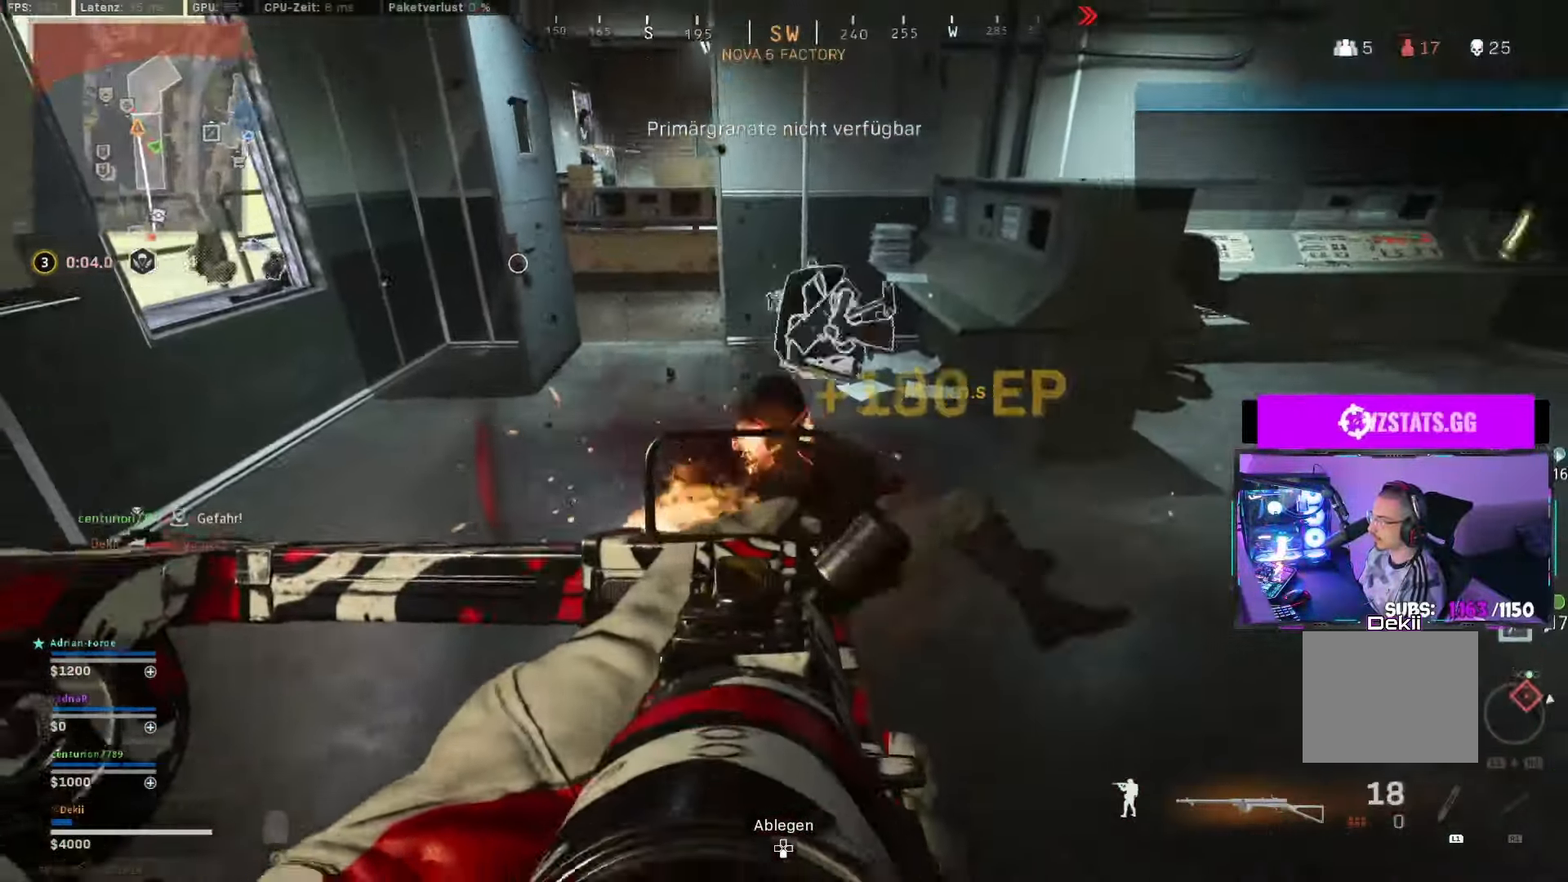
{"buttons": [], "left_stick": "up", "right_stick": "up-right", "events": [[100, "right_stick", "left"], [150, "left_stick", "right"], [184, "right_stick", "up-right"], [217, "left_stick", "up-right"], [317, "L3", "down"], [417, "L3", "up"], [417, "left_stick", "up"]]}
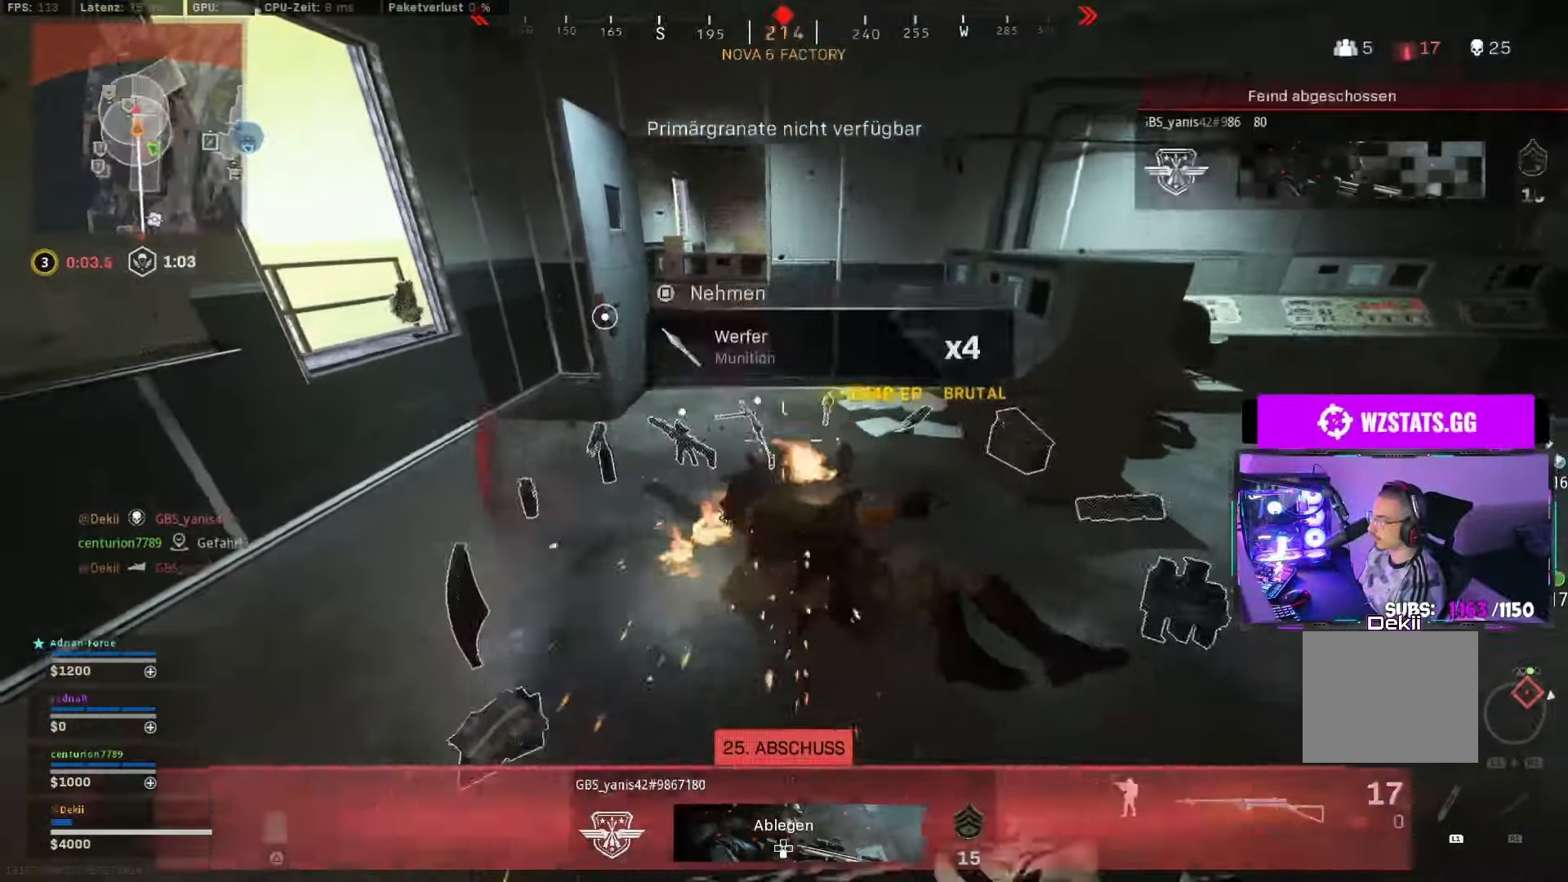
{"buttons": ["CIRCLE"], "left_stick": "up", "right_stick": "right", "events": [[34, "right_stick", "center"], [200, "right_stick", "right"], [284, "CIRCLE", "down"], [417, "CIRCLE", "up"], [484, "CIRCLE", "down"]]}
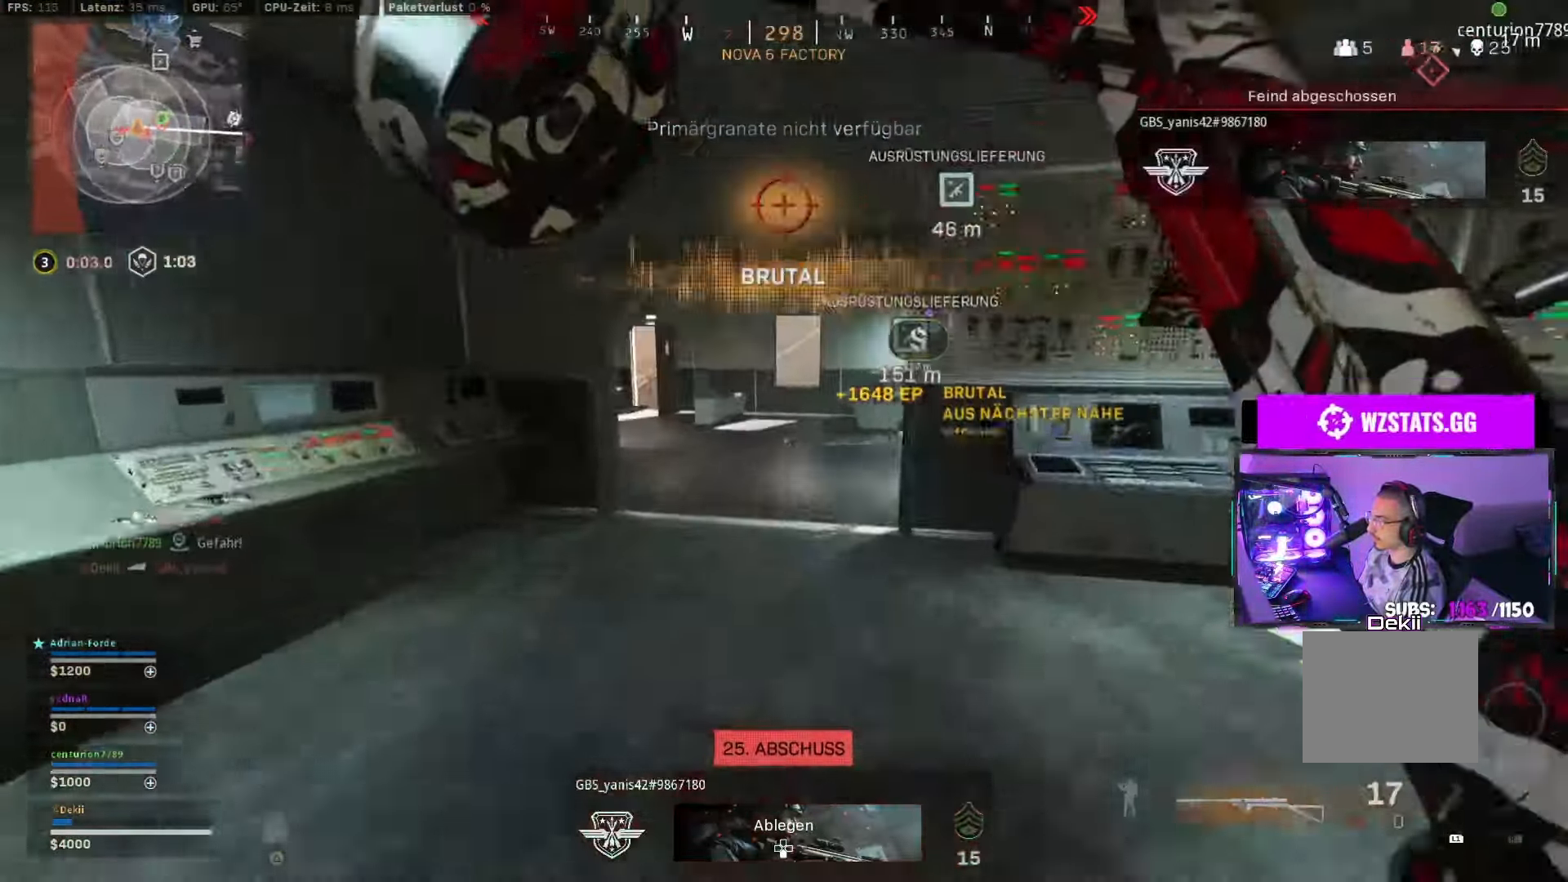
{"buttons": [], "left_stick": "up", "right_stick": "left", "events": [[50, "CROSS", "down"], [100, "CIRCLE", "up"], [167, "CROSS", "up"], [184, "L3", "down"], [234, "right_stick", "center"], [284, "L3", "up"], [317, "right_stick", "left"]]}
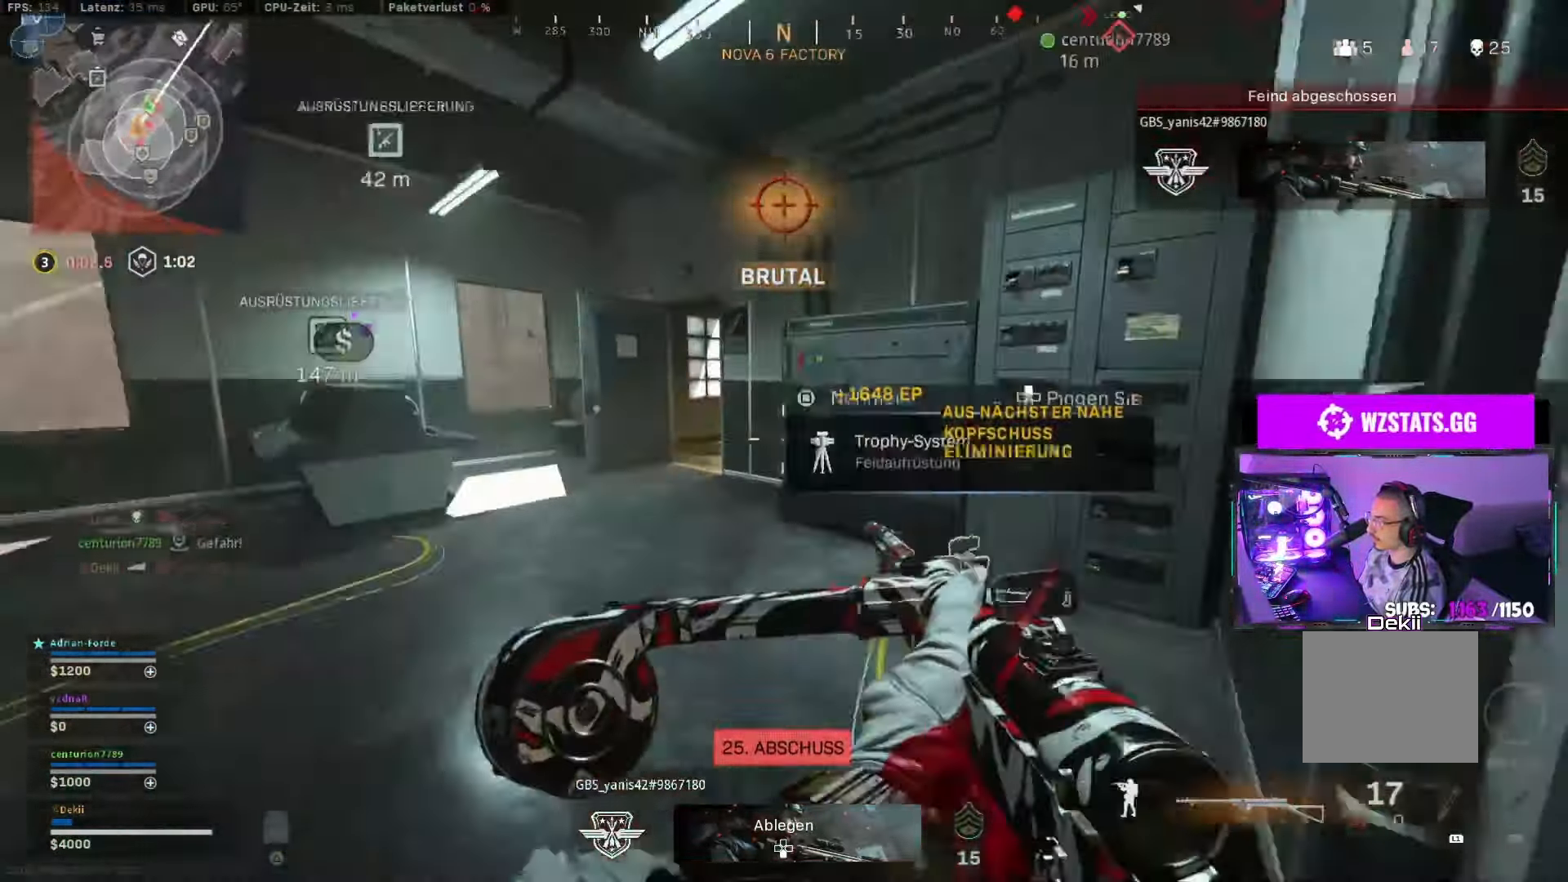
{"buttons": [], "left_stick": "up", "right_stick": "center", "events": [[17, "right_stick", "center"], [34, "CIRCLE", "down"], [134, "CIRCLE", "up"], [217, "CIRCLE", "down"], [217, "SQUARE", "down"], [217, "right_stick", "right"], [284, "CROSS", "down"], [300, "SQUARE", "up"], [317, "CIRCLE", "up"], [400, "CROSS", "up"], [450, "right_stick", "center"]]}
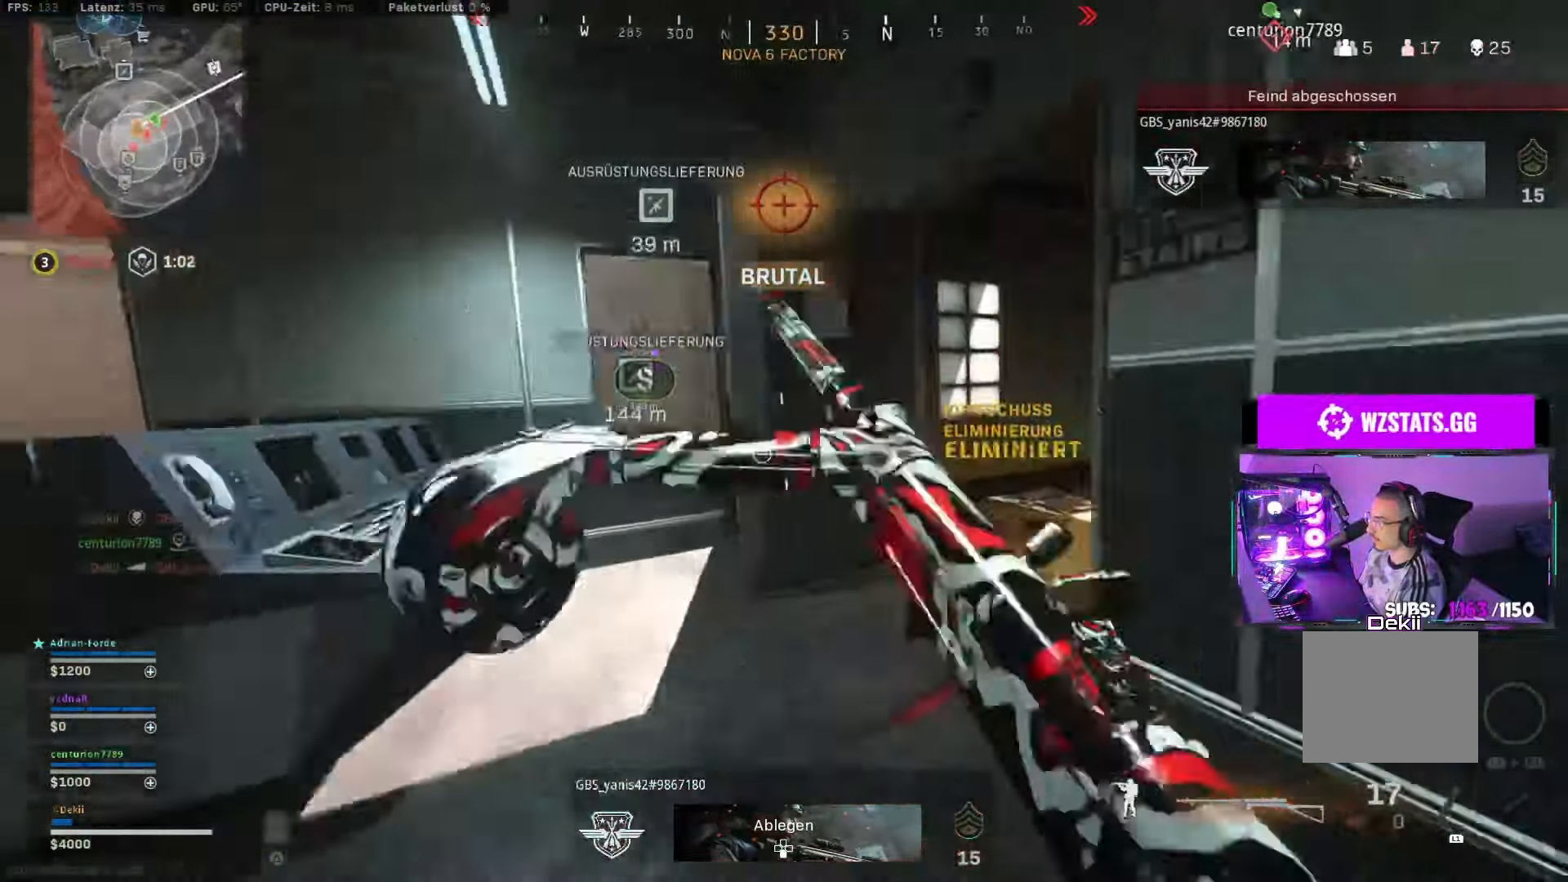
{"buttons": [], "left_stick": "up", "right_stick": "center", "events": [[50, "TRIANGLE", "down"], [134, "TRIANGLE", "up"], [167, "TRIANGLE", "down"], [250, "TRIANGLE", "up"]]}